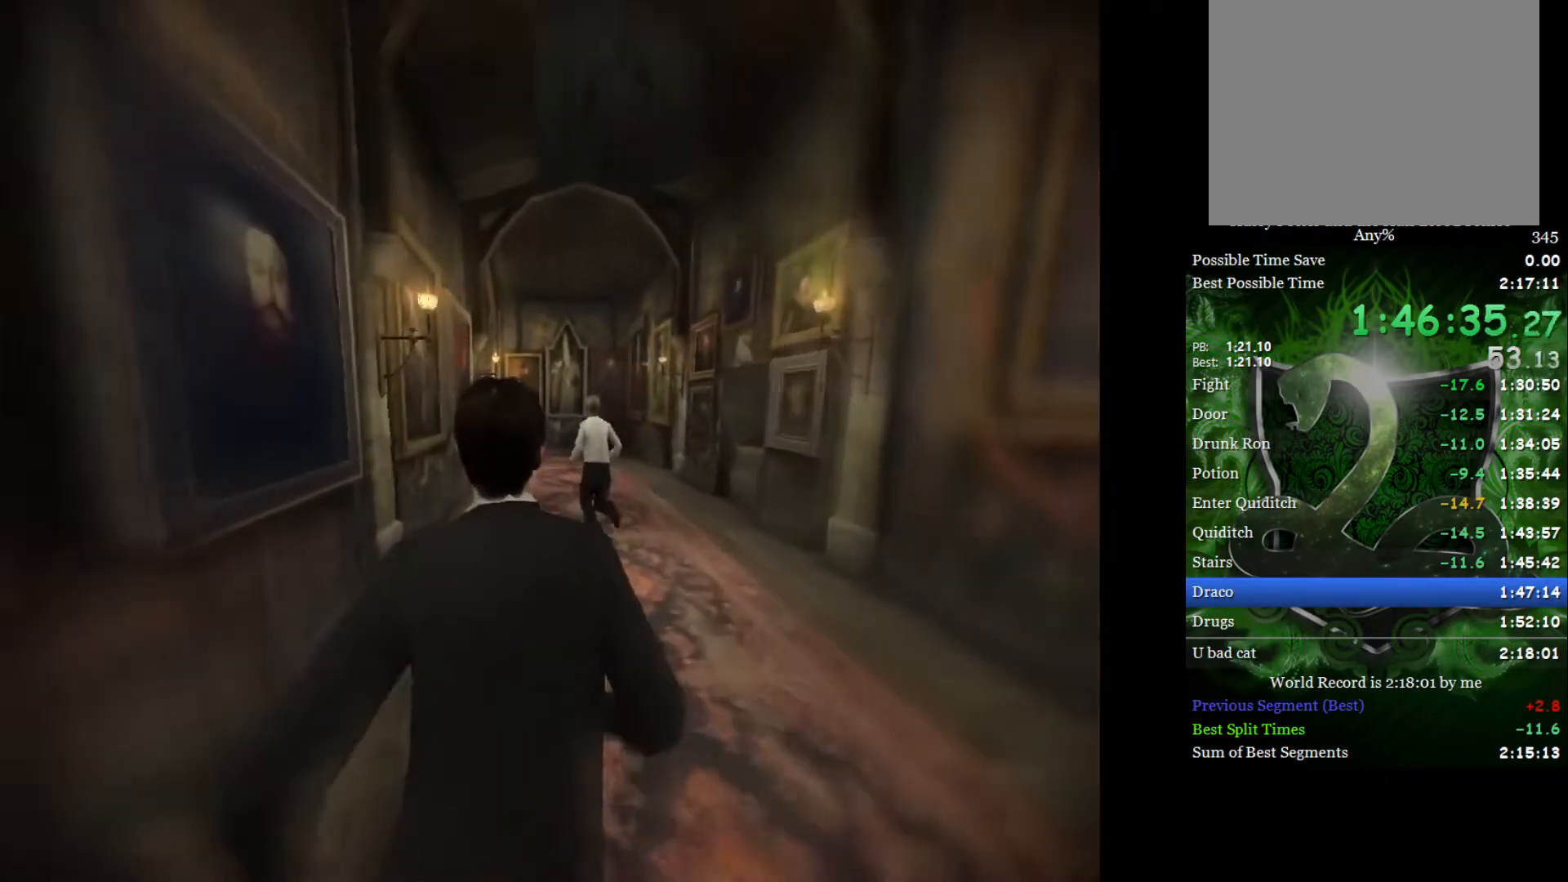
Gameplay with a controller (Xbox layout); each line is a JSON object with the inputs held at the frame after it. "events" lists button and stick changes between this image and that frame as [ms after this image, input, new state], when the widget could be followed in between.
{"buttons": ["L2", "R2"], "left_stick": "up", "right_stick": "up-left", "events": [[200, "R2", "down"], [450, "right_stick", "up-left"]]}
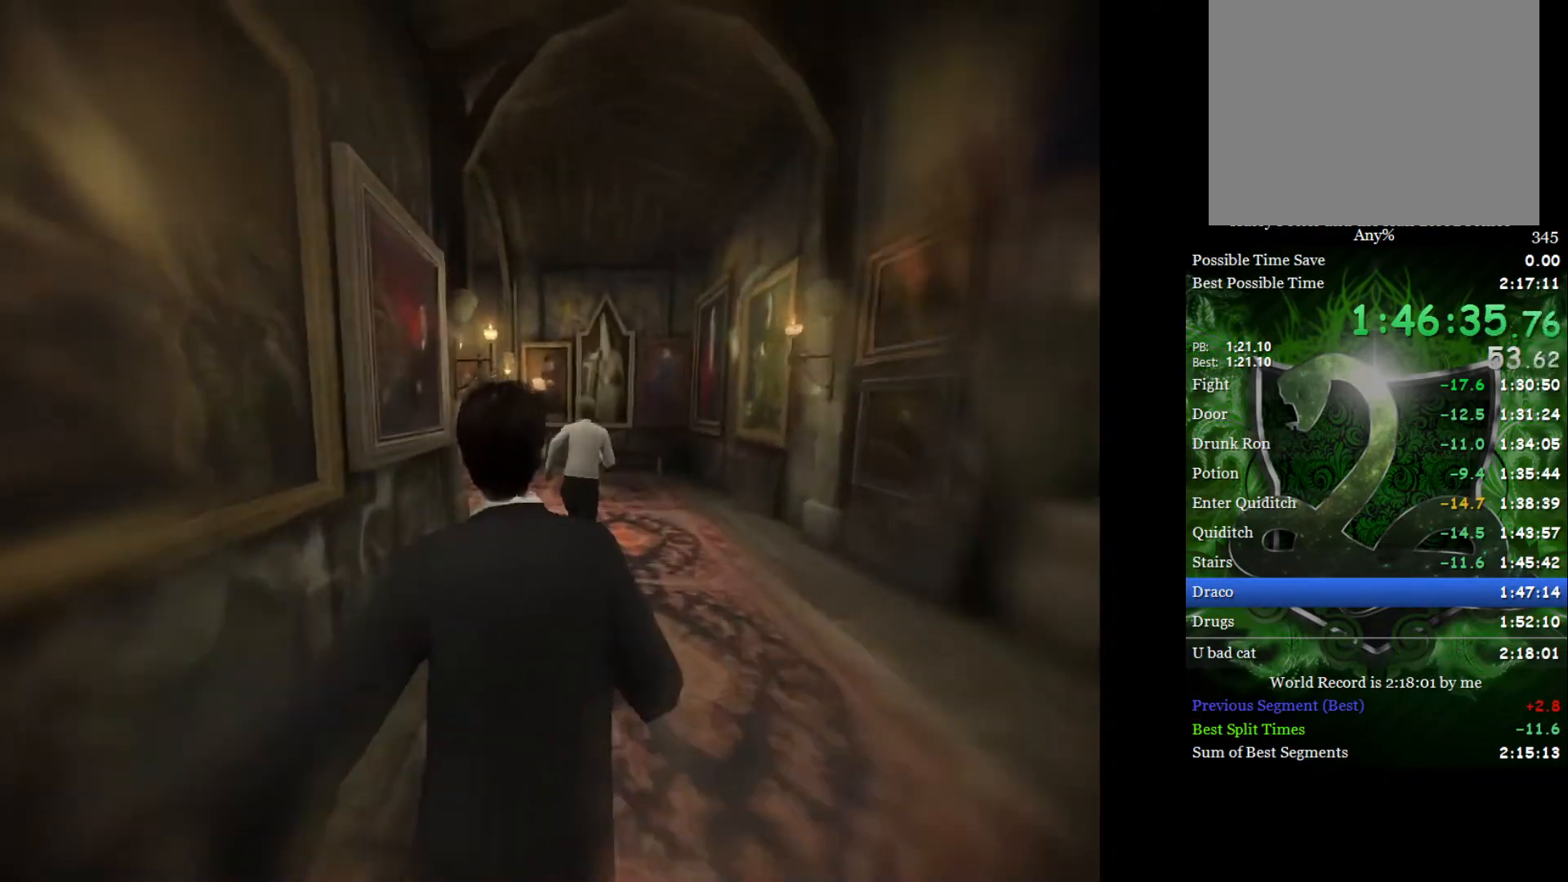
{"buttons": ["R2"], "left_stick": "up-left", "right_stick": "up-left", "events": [[400, "L2", "up"], [450, "left_stick", "up-left"]]}
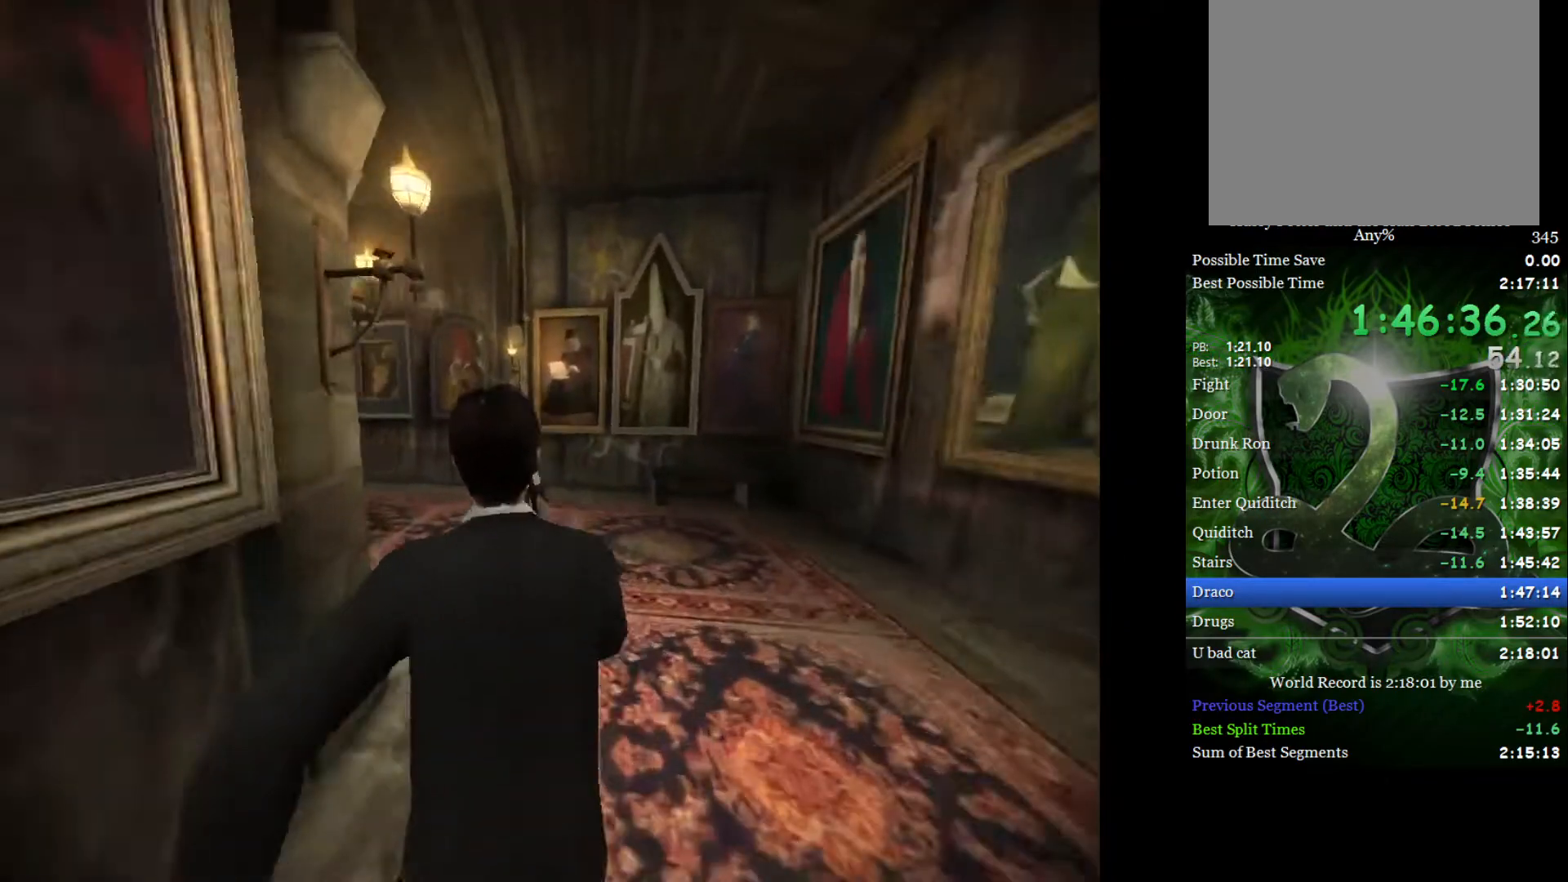
{"buttons": ["L2", "R2"], "left_stick": "up-left", "right_stick": "up-left", "events": [[217, "L2", "down"]]}
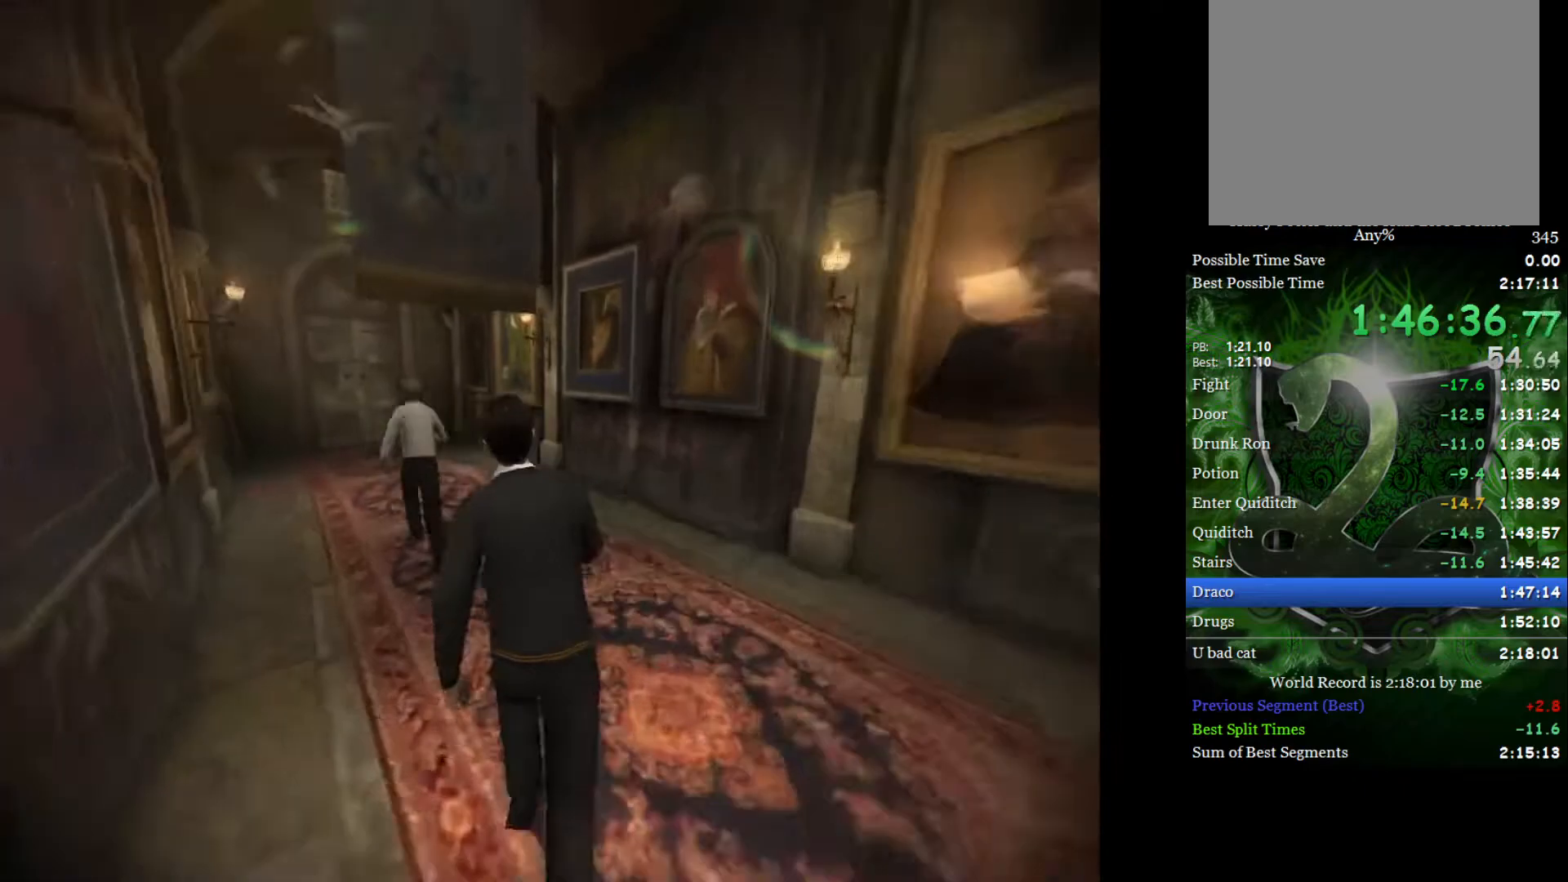
{"buttons": ["L2"], "left_stick": "up-left", "right_stick": "center", "events": [[67, "right_stick", "center"], [83, "R2", "up"]]}
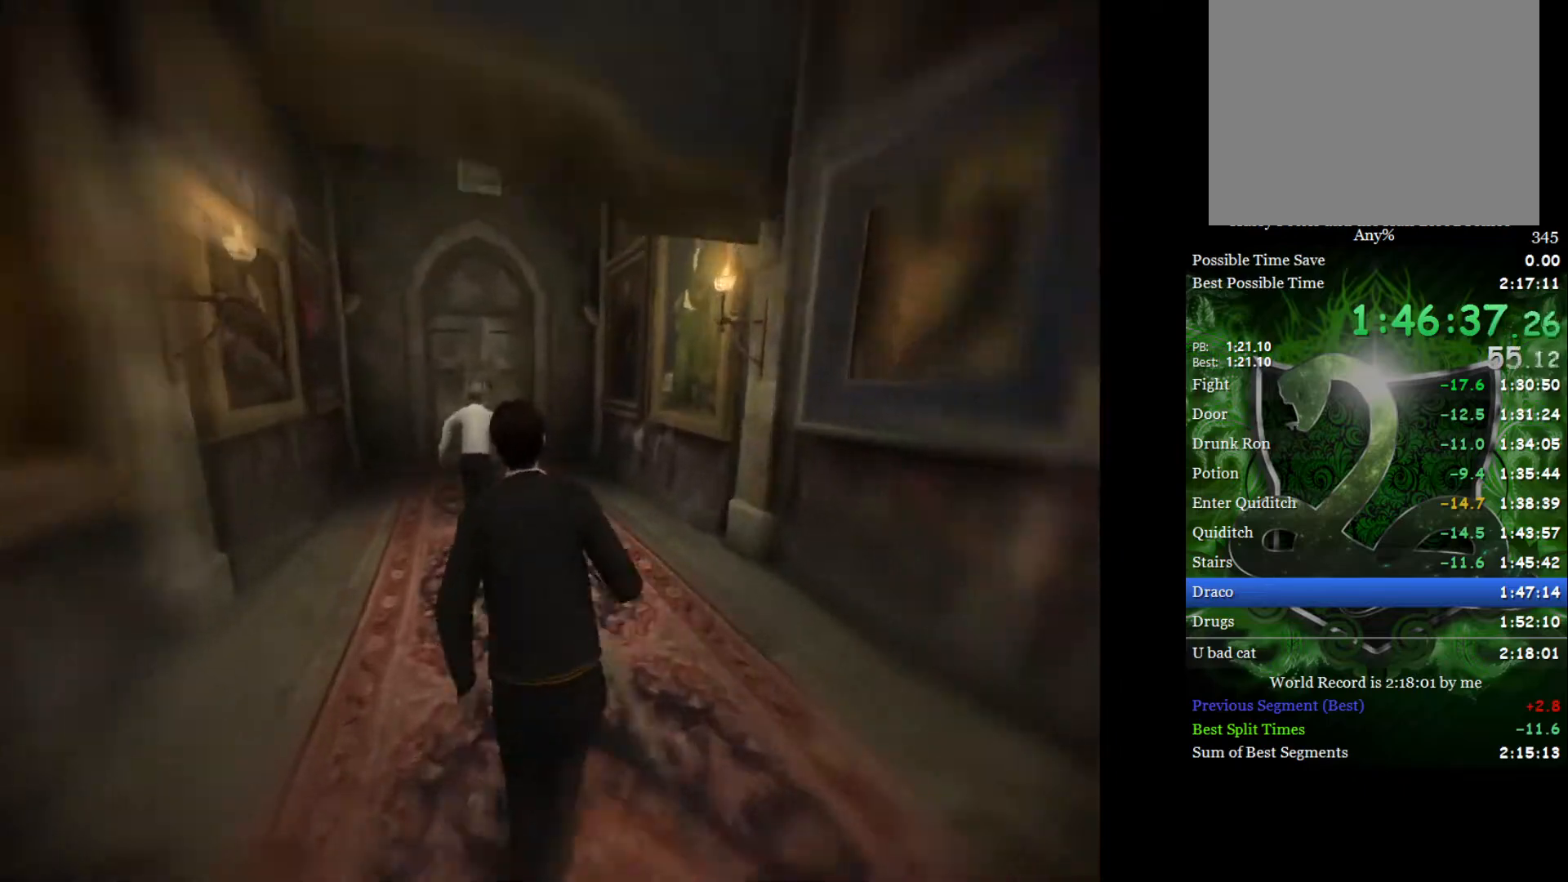
{"buttons": ["L2"], "left_stick": "up-left", "right_stick": "center", "events": []}
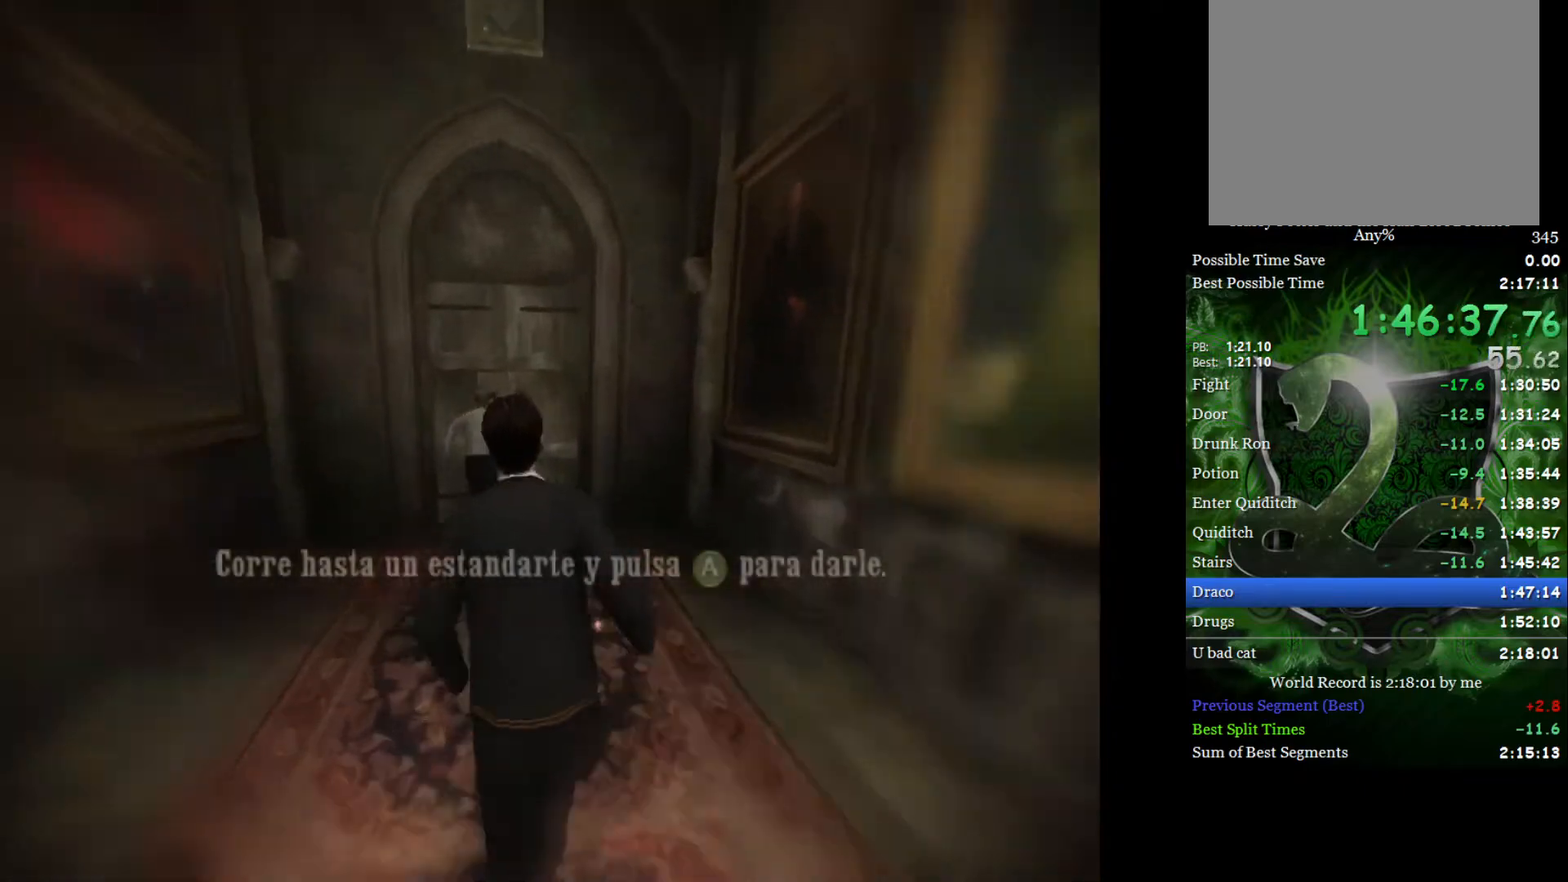
{"buttons": ["L2"], "left_stick": "up", "right_stick": "center", "events": [[300, "left_stick", "up"]]}
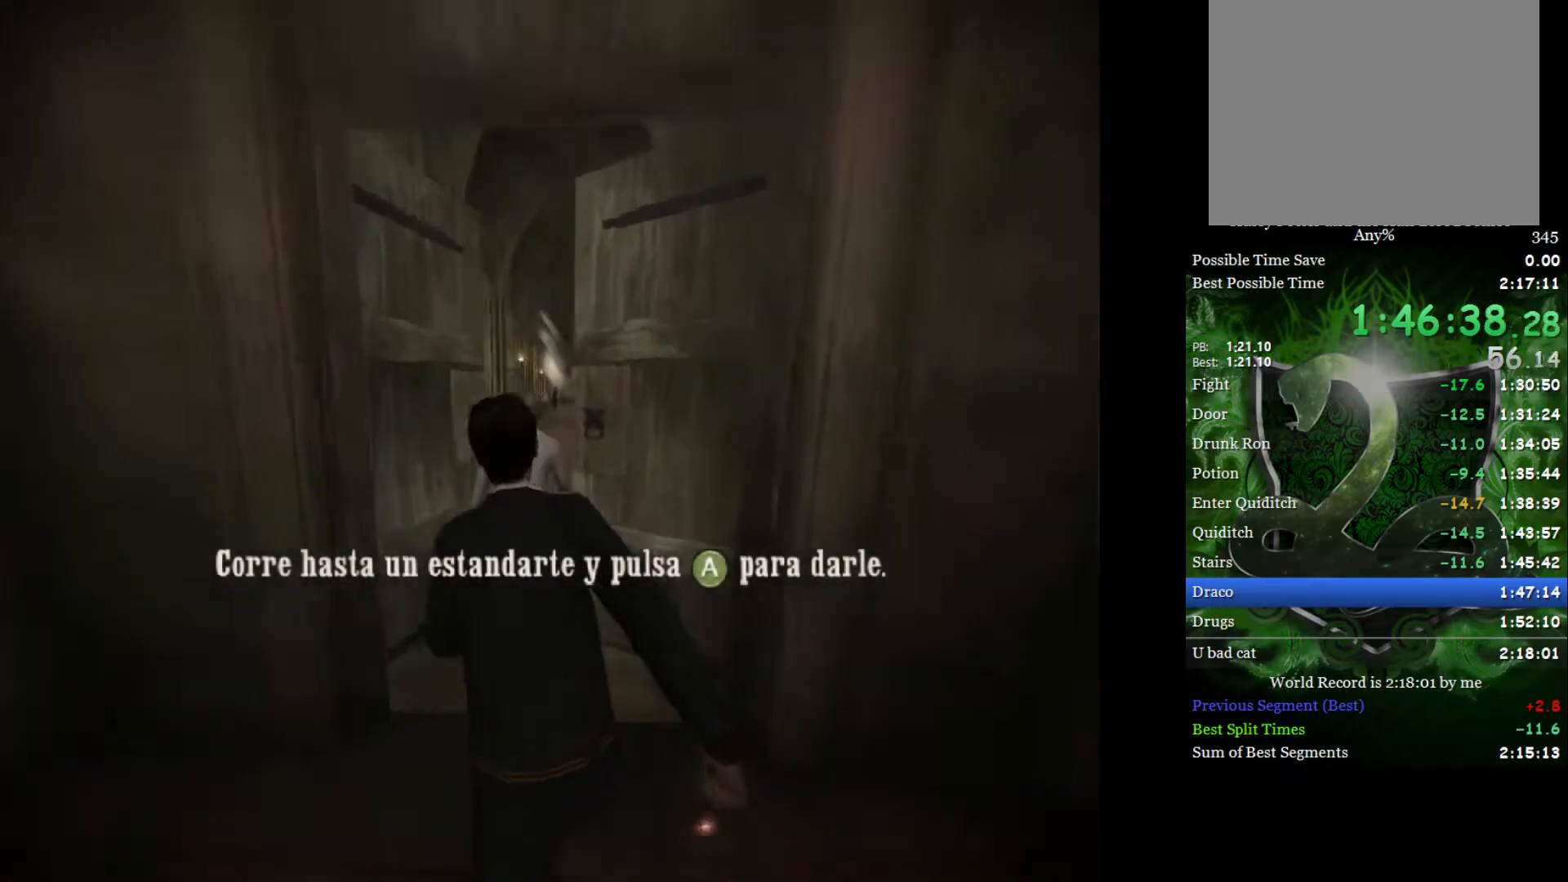
{"buttons": ["L2"], "left_stick": "up-right", "right_stick": "center", "events": [[50, "left_stick", "up-right"]]}
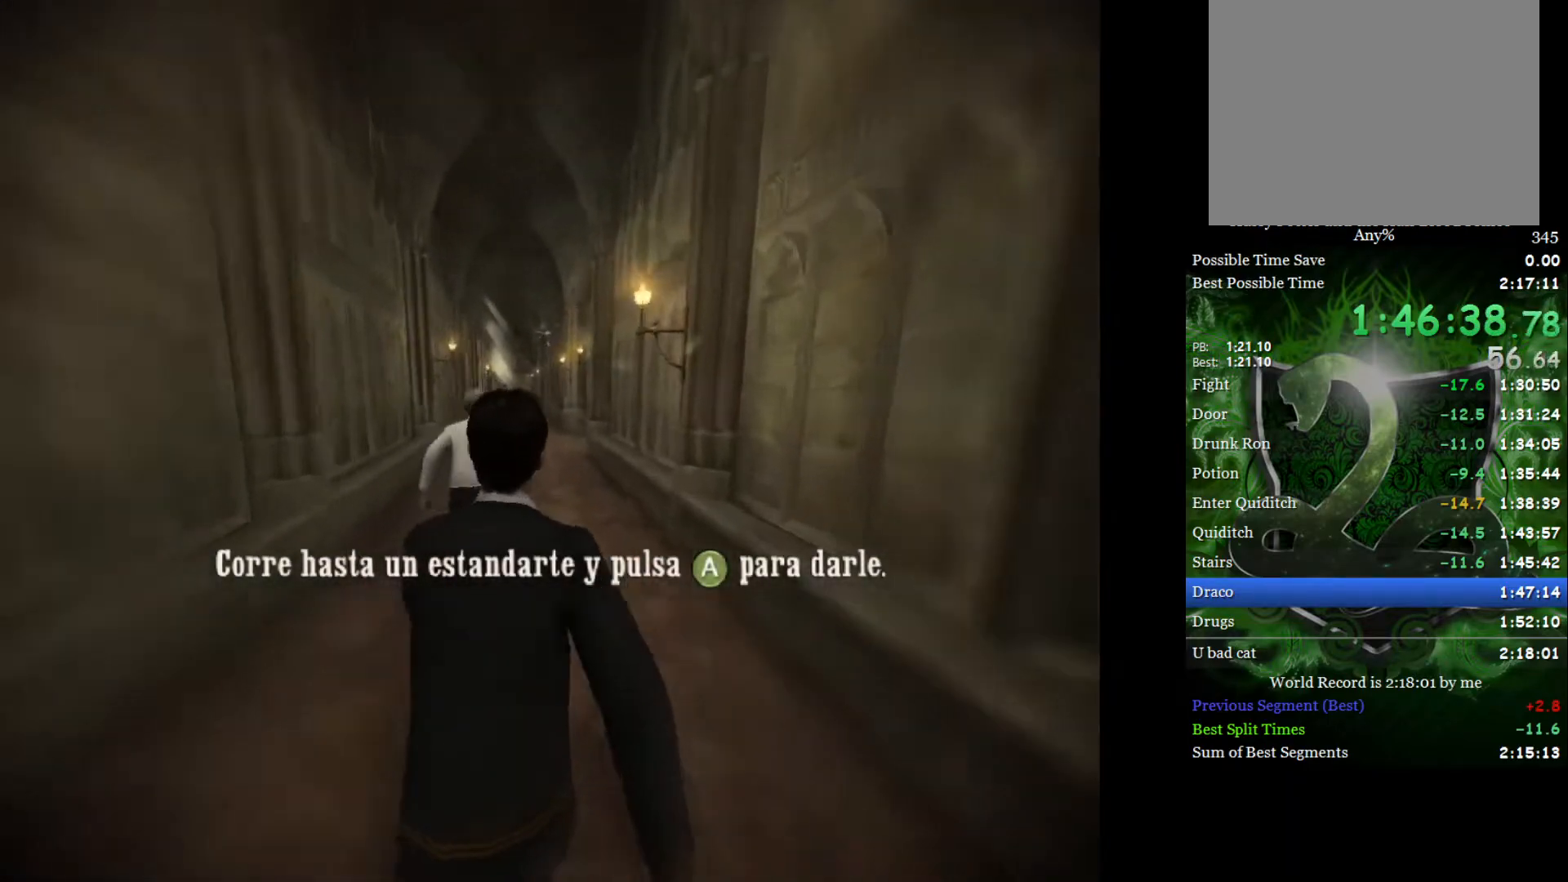
{"buttons": ["L2"], "left_stick": "up", "right_stick": "center", "events": [[33, "left_stick", "up"]]}
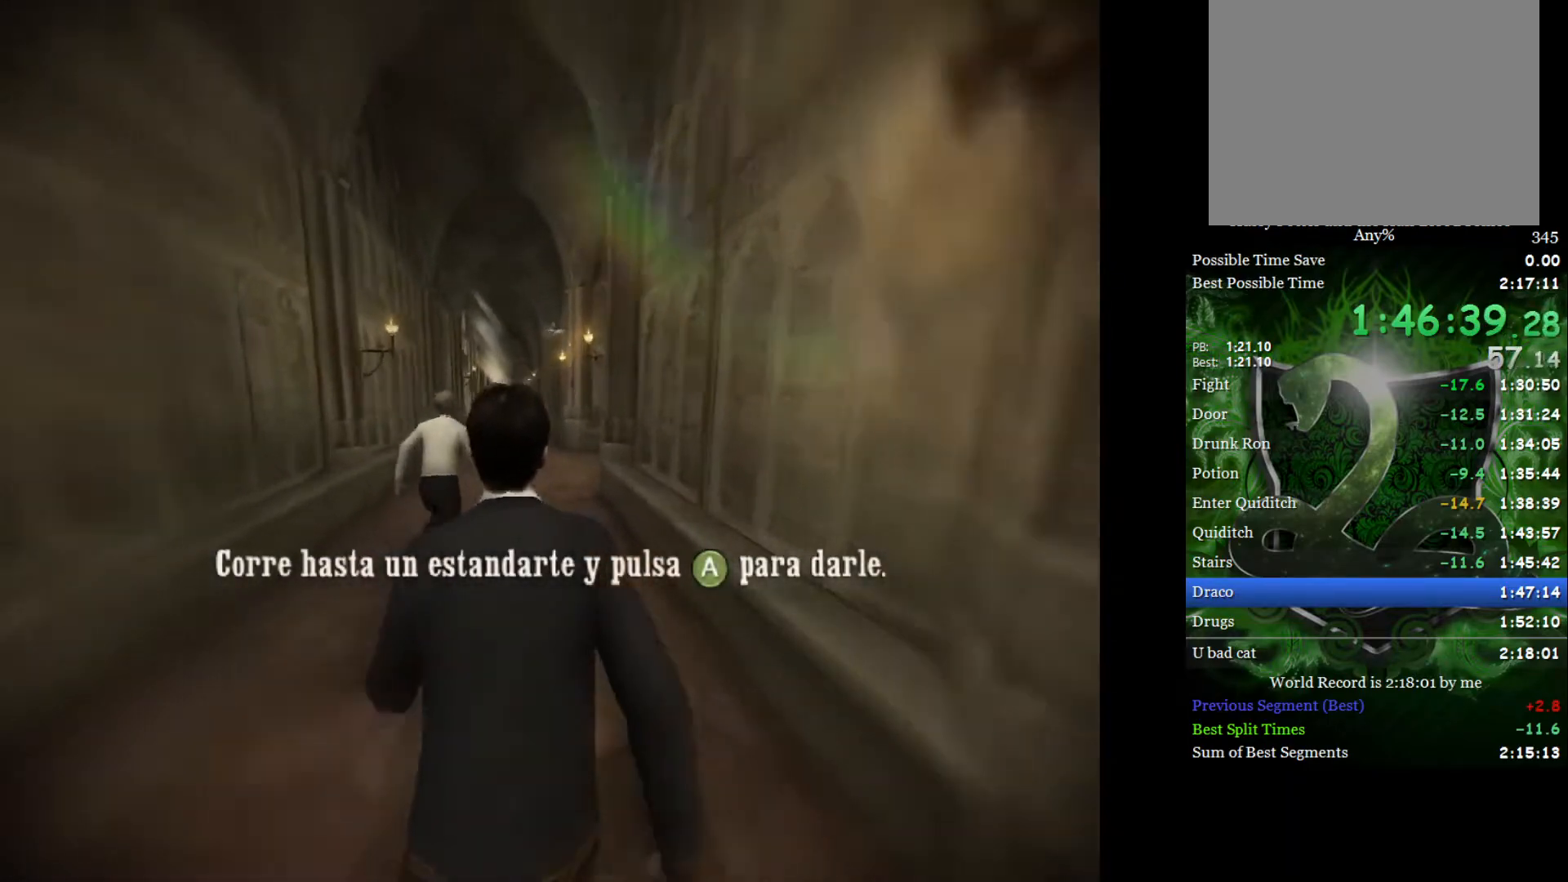
{"buttons": ["L2"], "left_stick": "up", "right_stick": "center", "events": []}
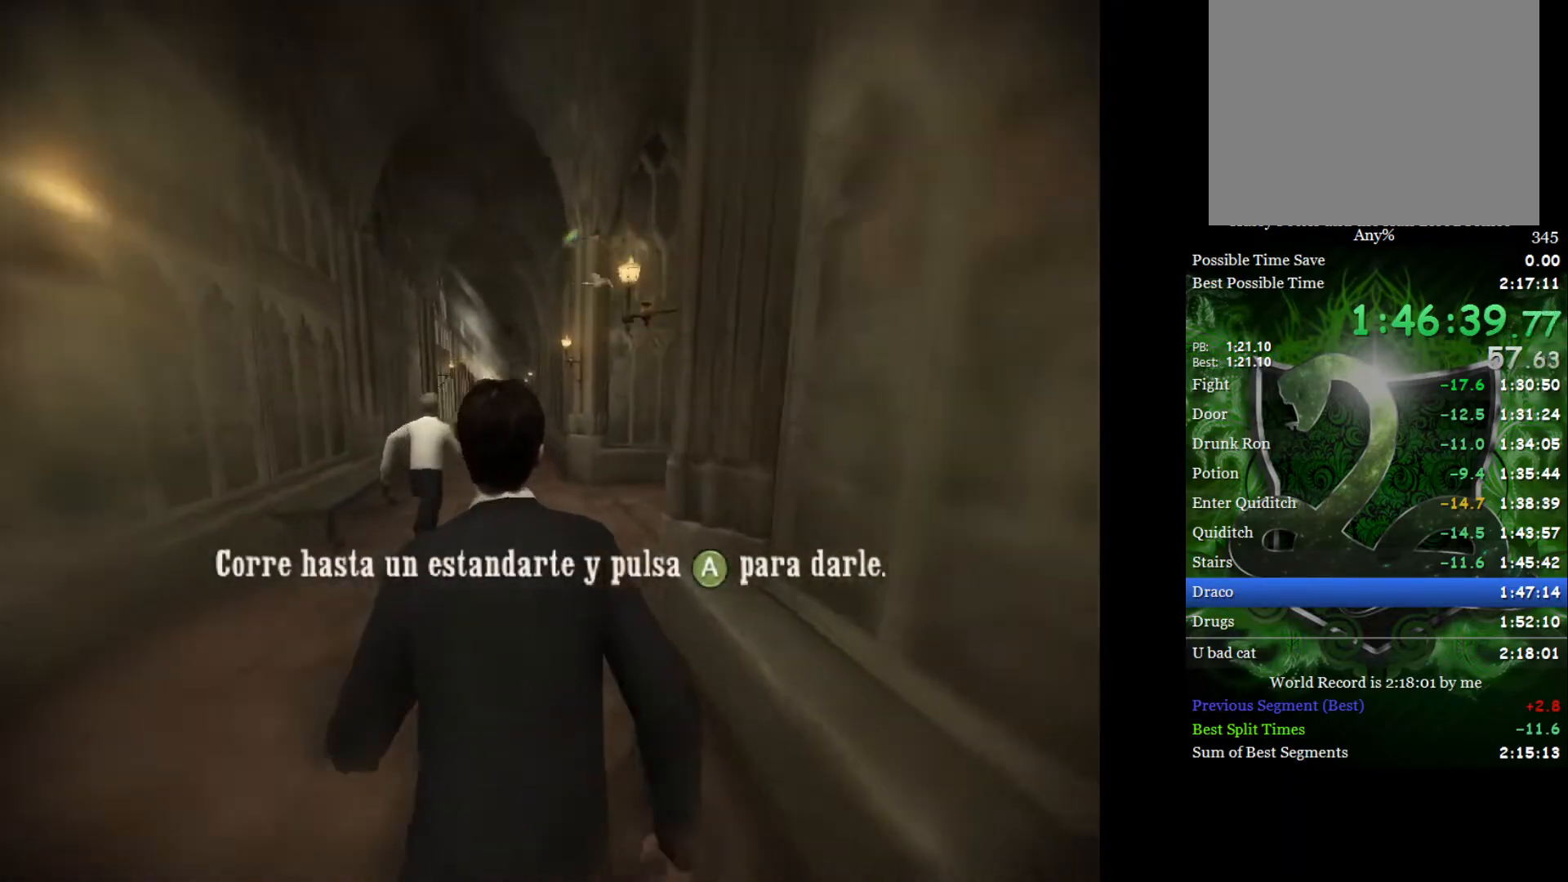
{"buttons": ["L2"], "left_stick": "up", "right_stick": "center", "events": []}
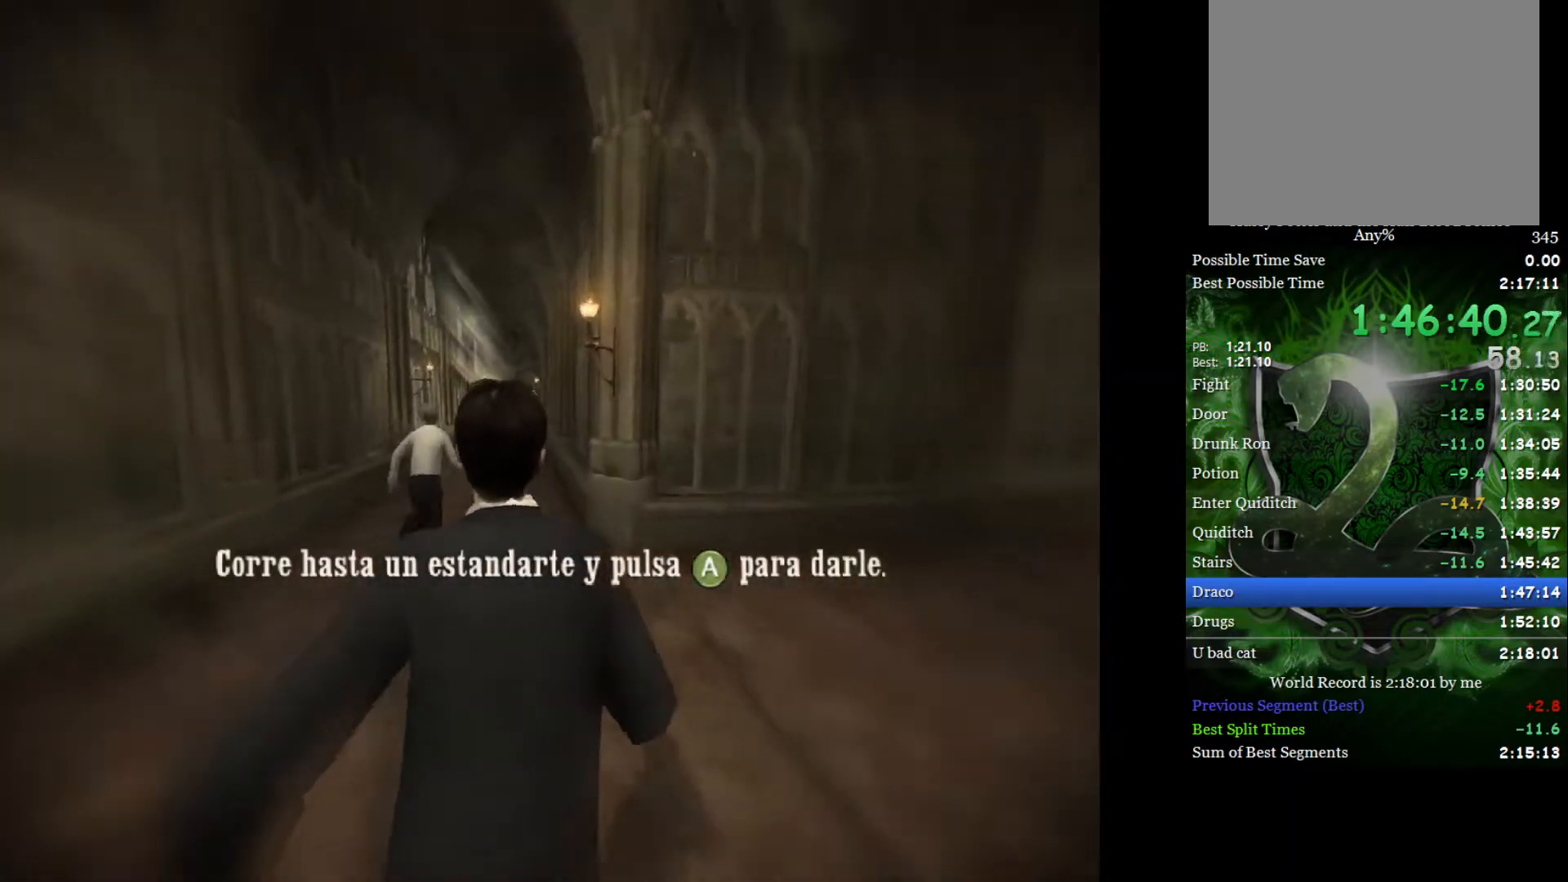
{"buttons": ["L2"], "left_stick": "up", "right_stick": "center", "events": []}
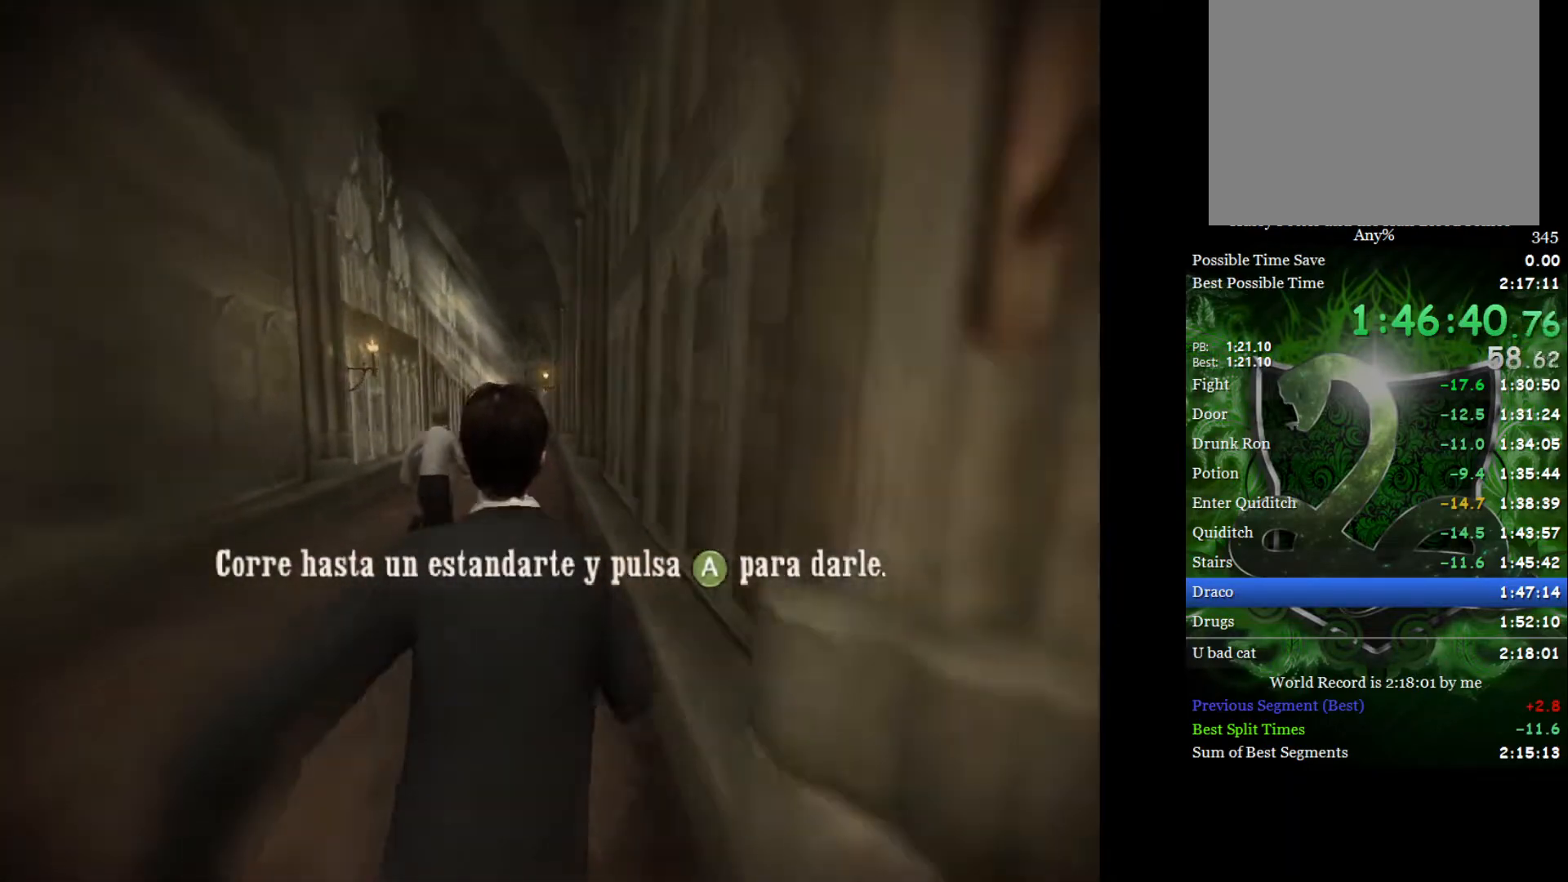
{"buttons": ["L2"], "left_stick": "up", "right_stick": "center", "events": []}
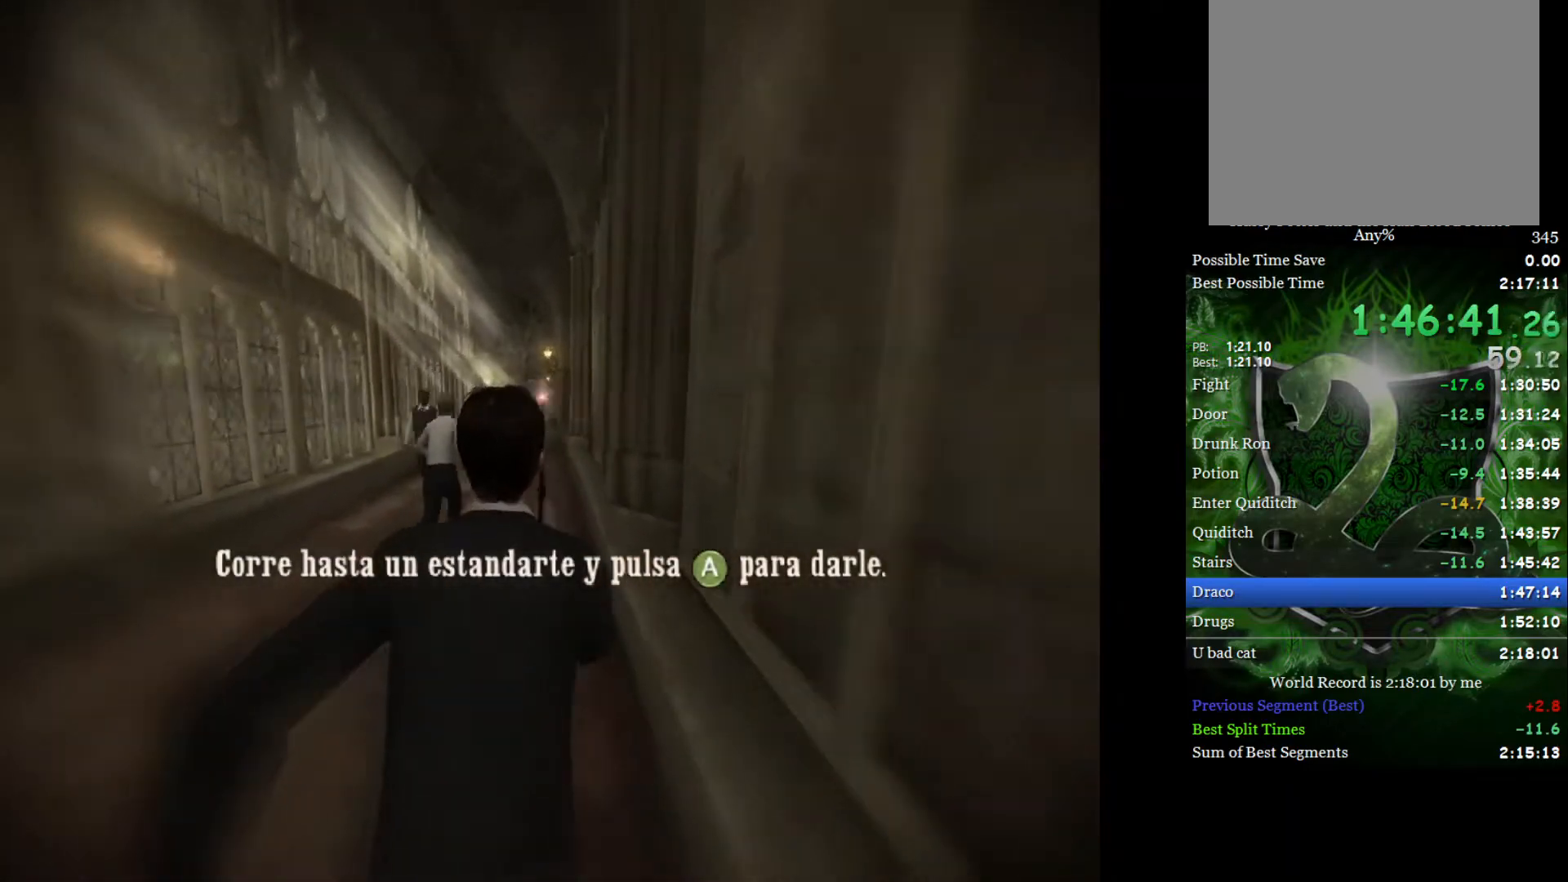
{"buttons": ["L2"], "left_stick": "up", "right_stick": "center", "events": []}
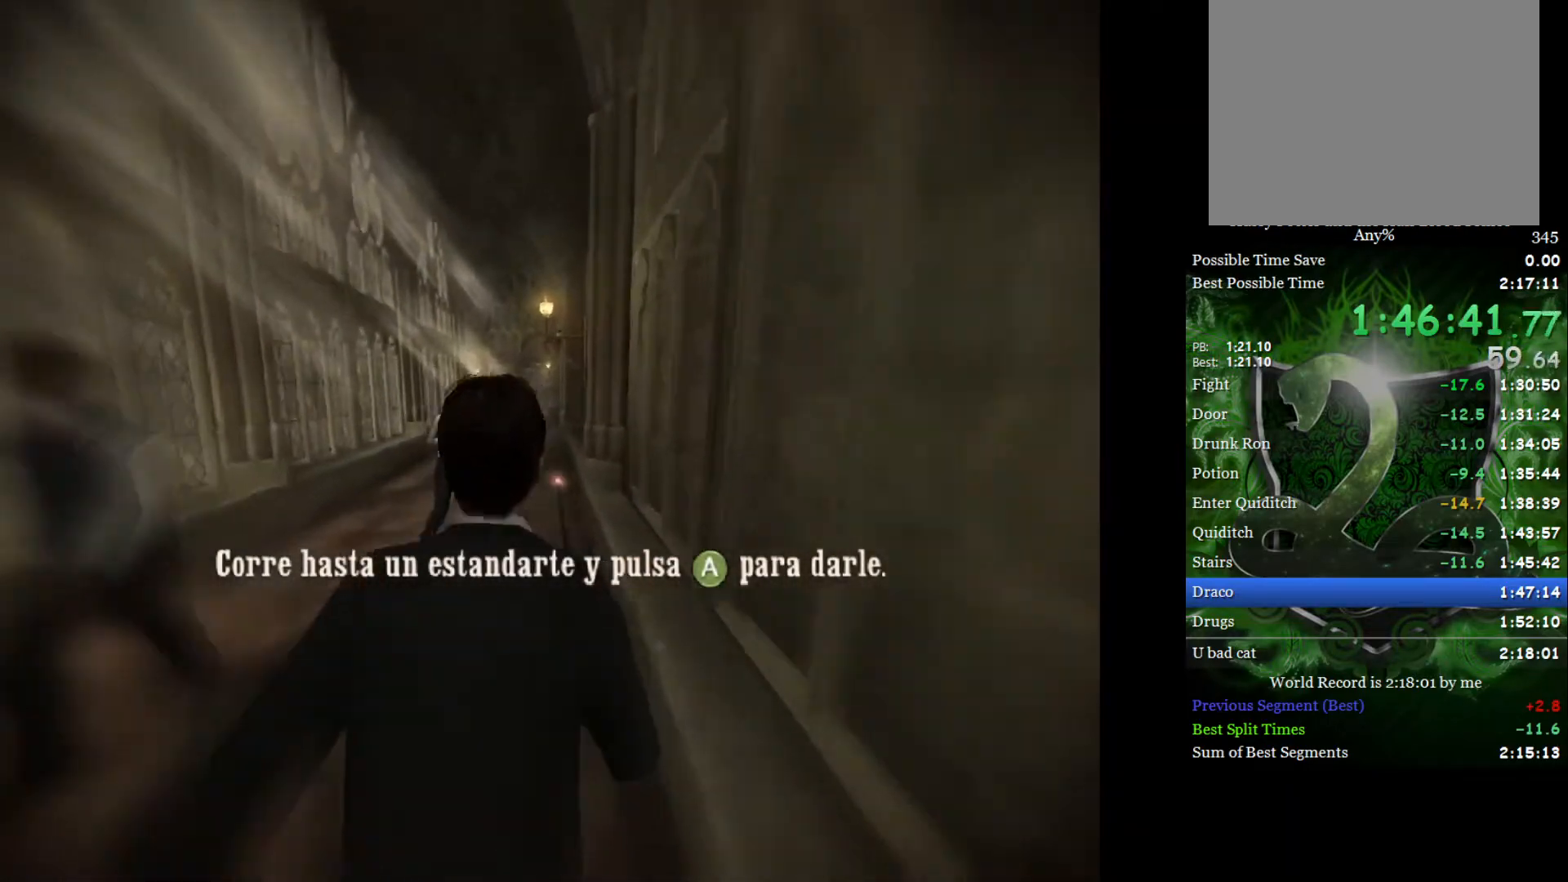
{"buttons": ["L2"], "left_stick": "up", "right_stick": "center", "events": []}
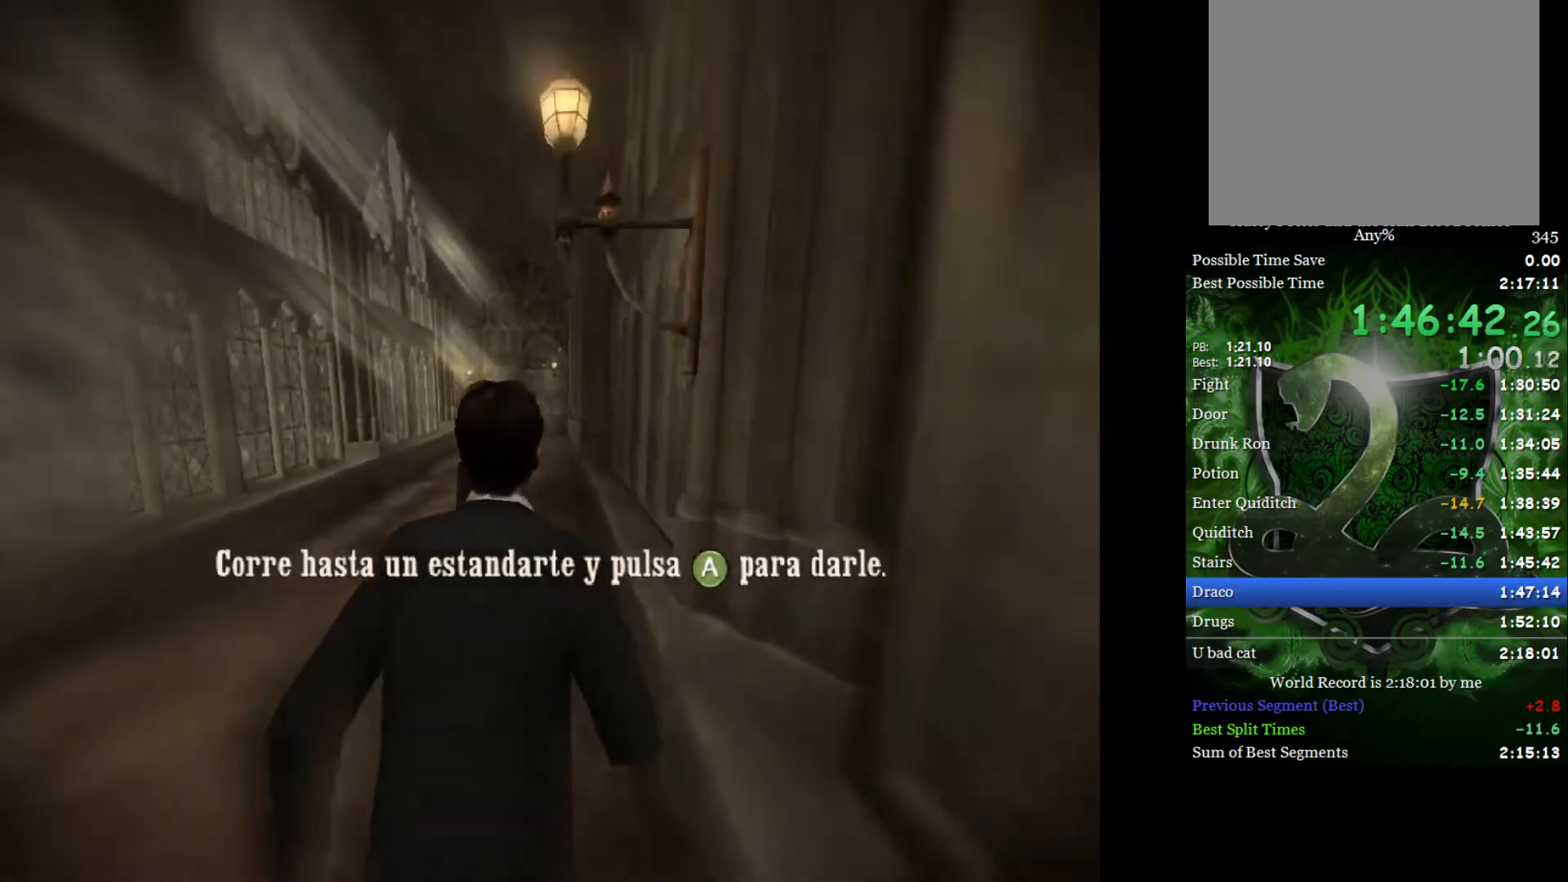
{"buttons": ["L2"], "left_stick": "up", "right_stick": "center", "events": []}
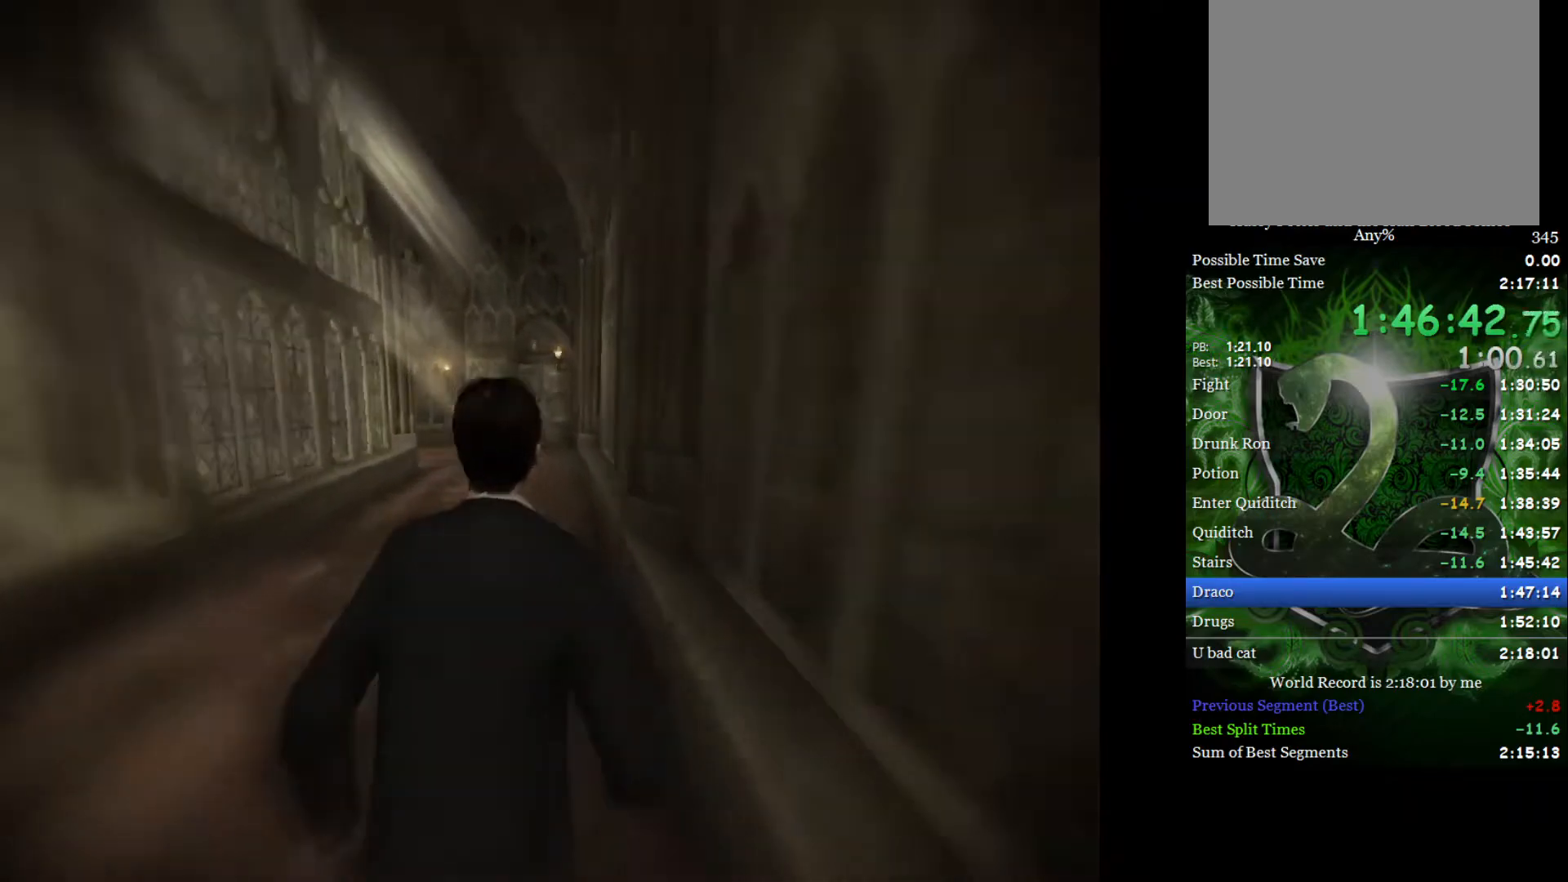
{"buttons": ["L2"], "left_stick": "up", "right_stick": "up", "events": [[283, "right_stick", "up"]]}
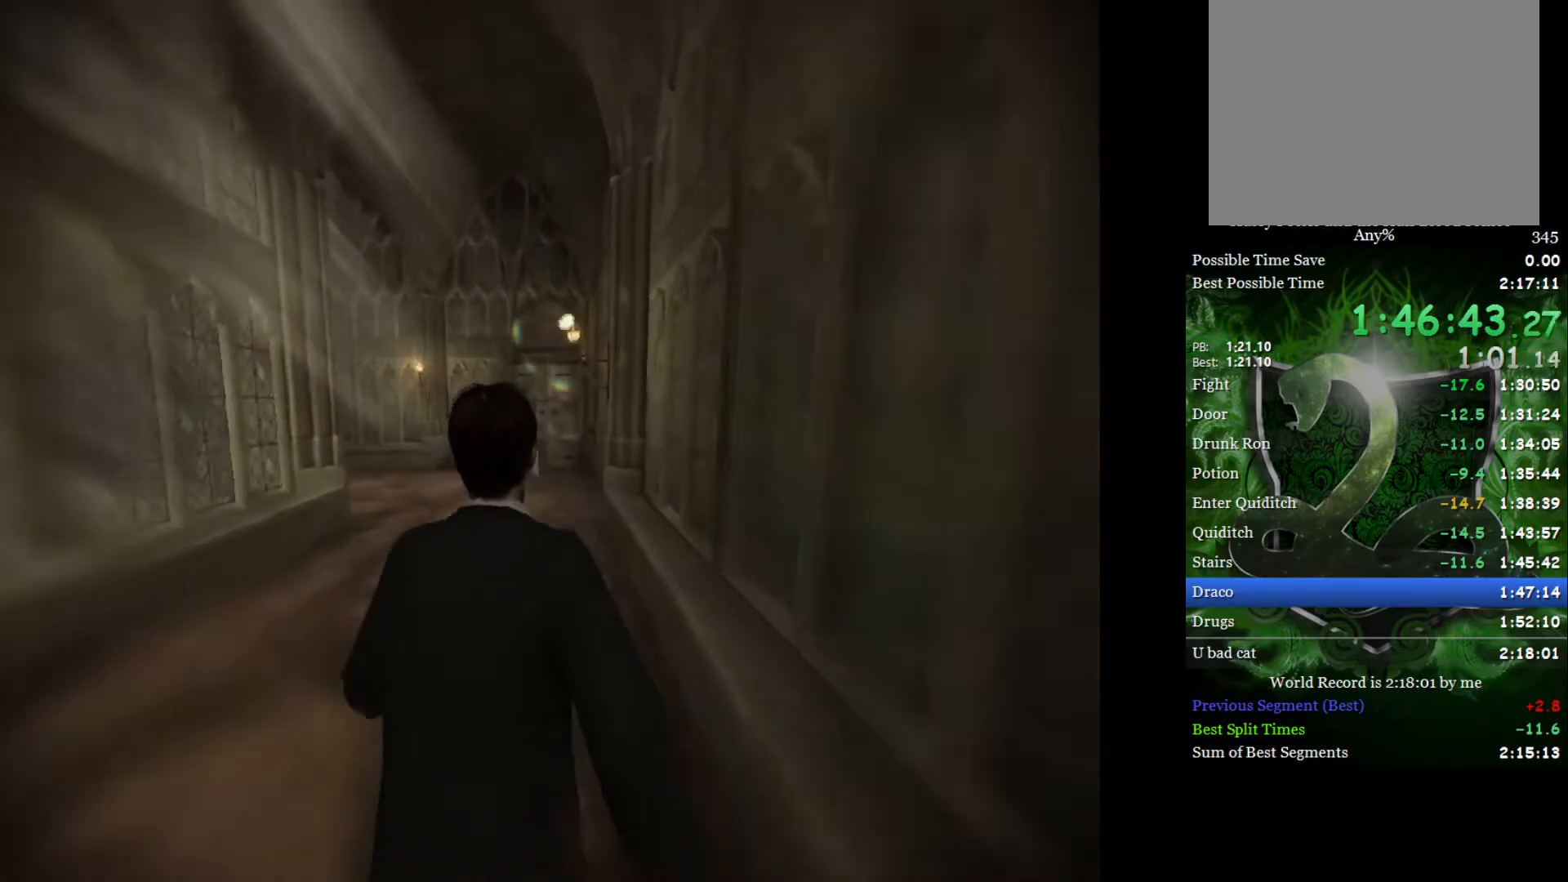
{"buttons": ["L2"], "left_stick": "up", "right_stick": "center", "events": [[50, "right_stick", "center"]]}
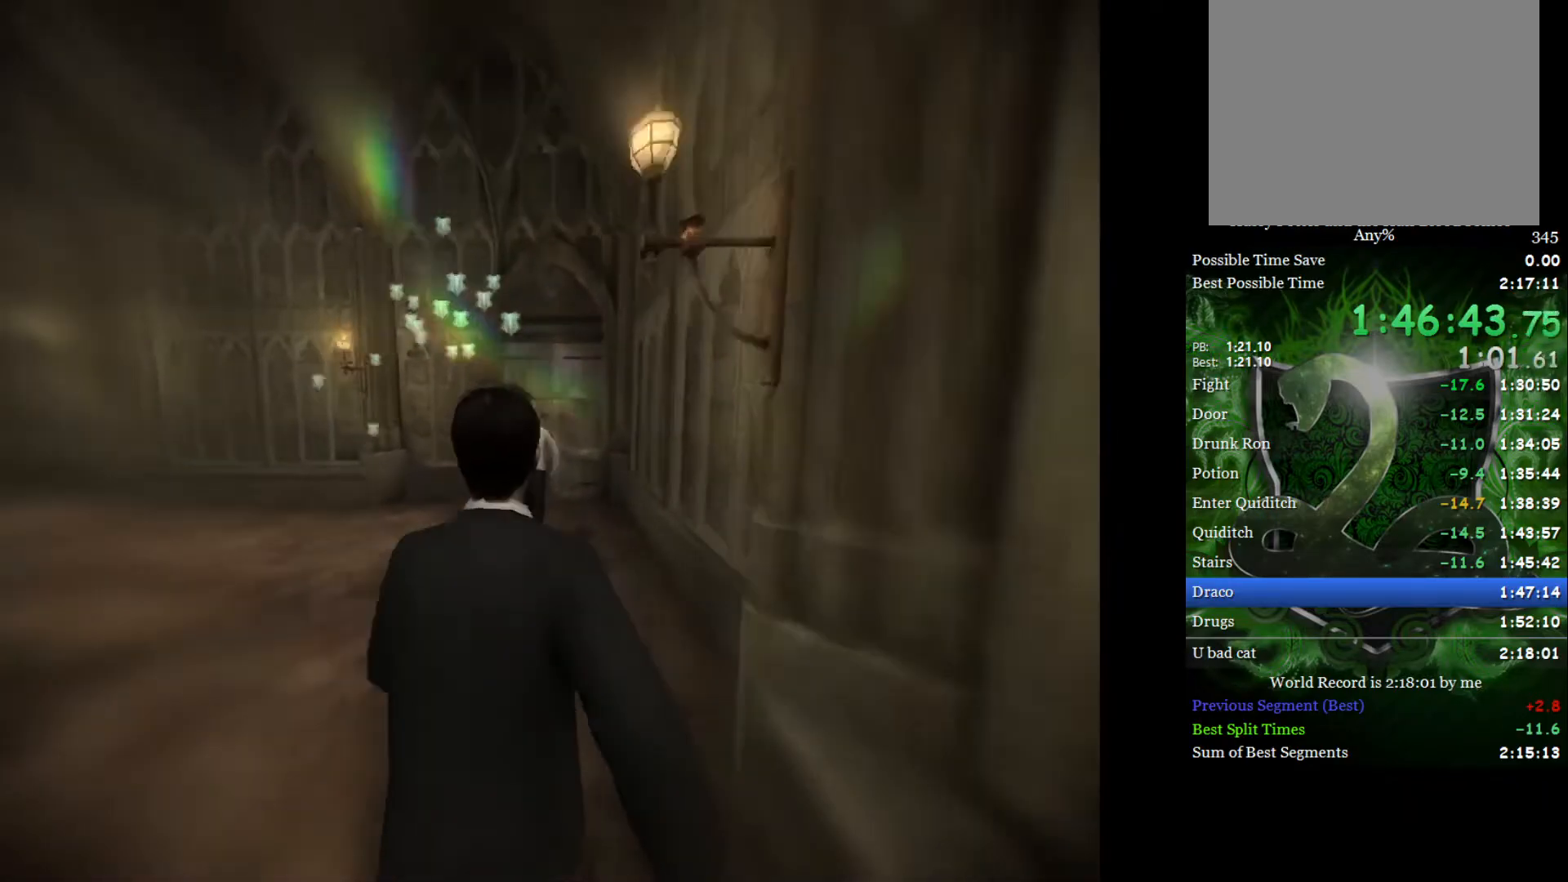
{"buttons": ["L2"], "left_stick": "up", "right_stick": "center", "events": []}
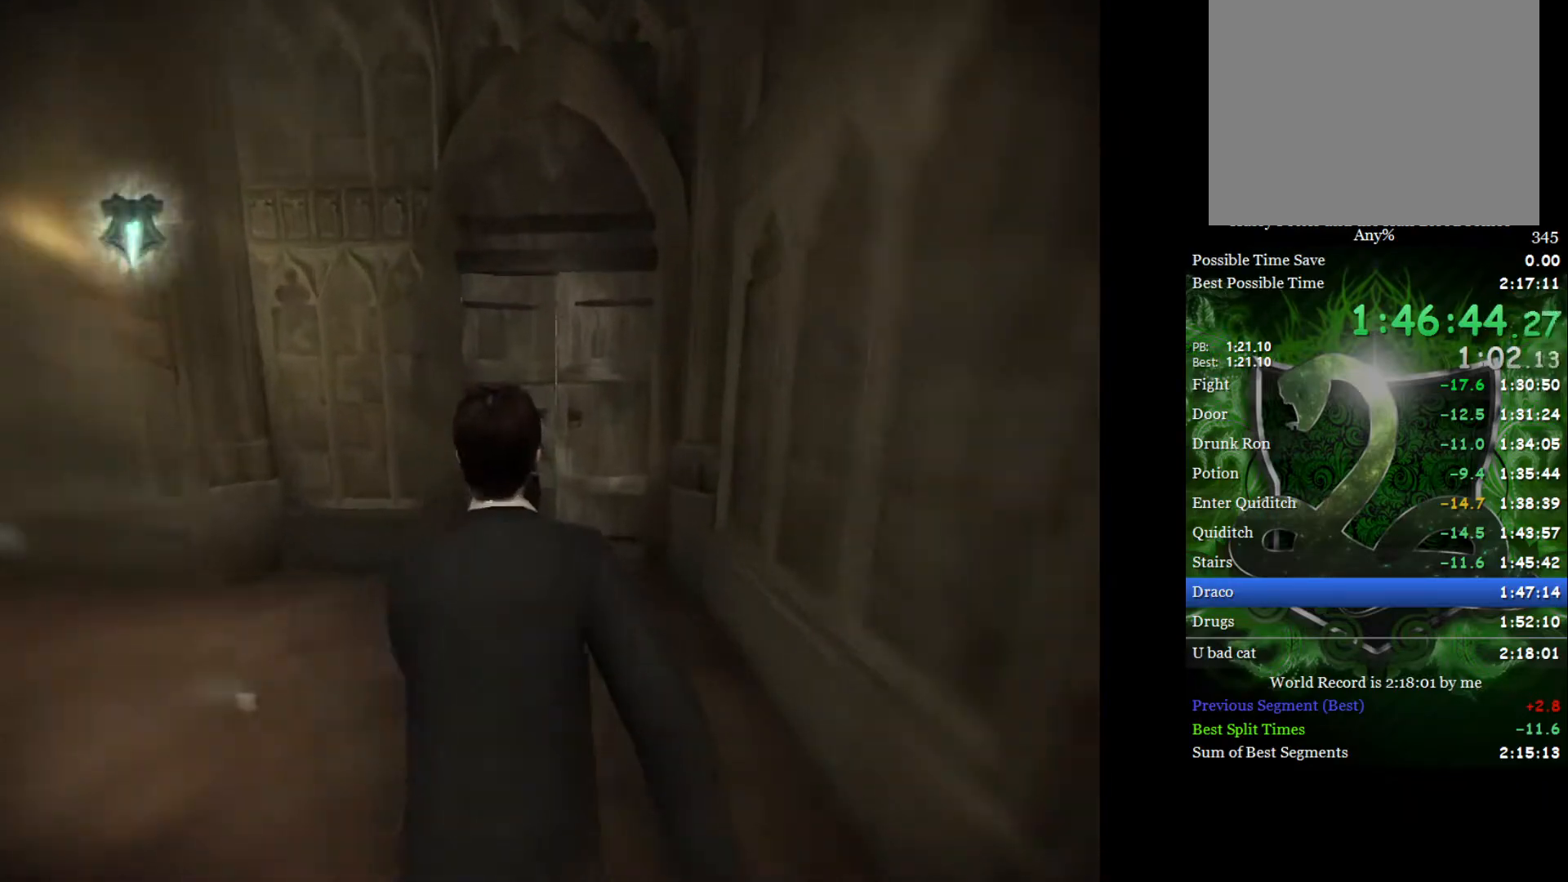
{"buttons": ["L2"], "left_stick": "up", "right_stick": "center", "events": []}
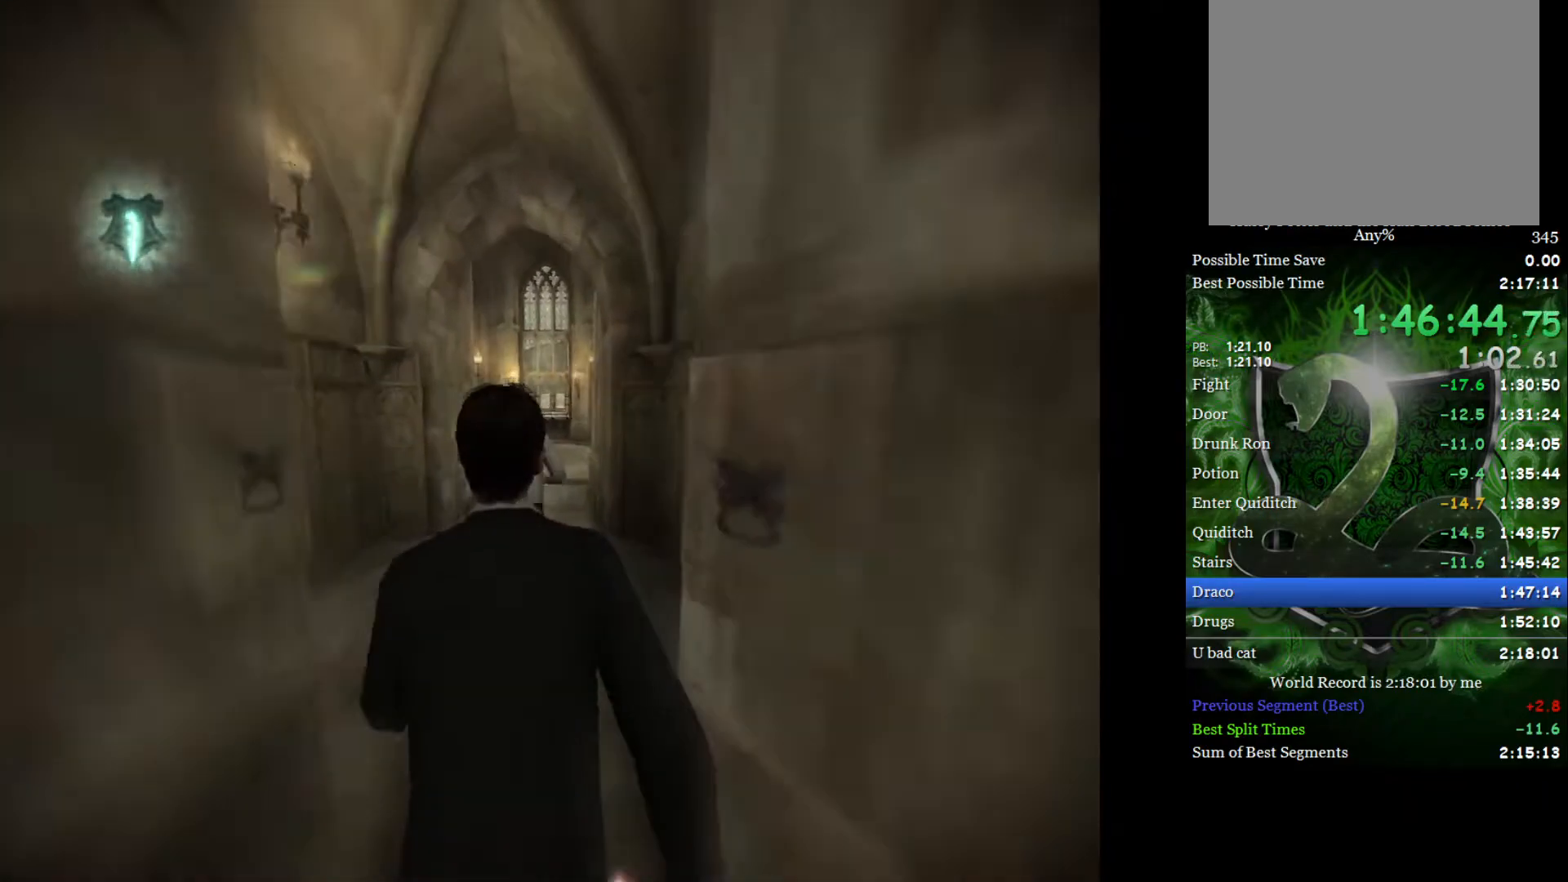
{"buttons": ["L2"], "left_stick": "up", "right_stick": "center", "events": []}
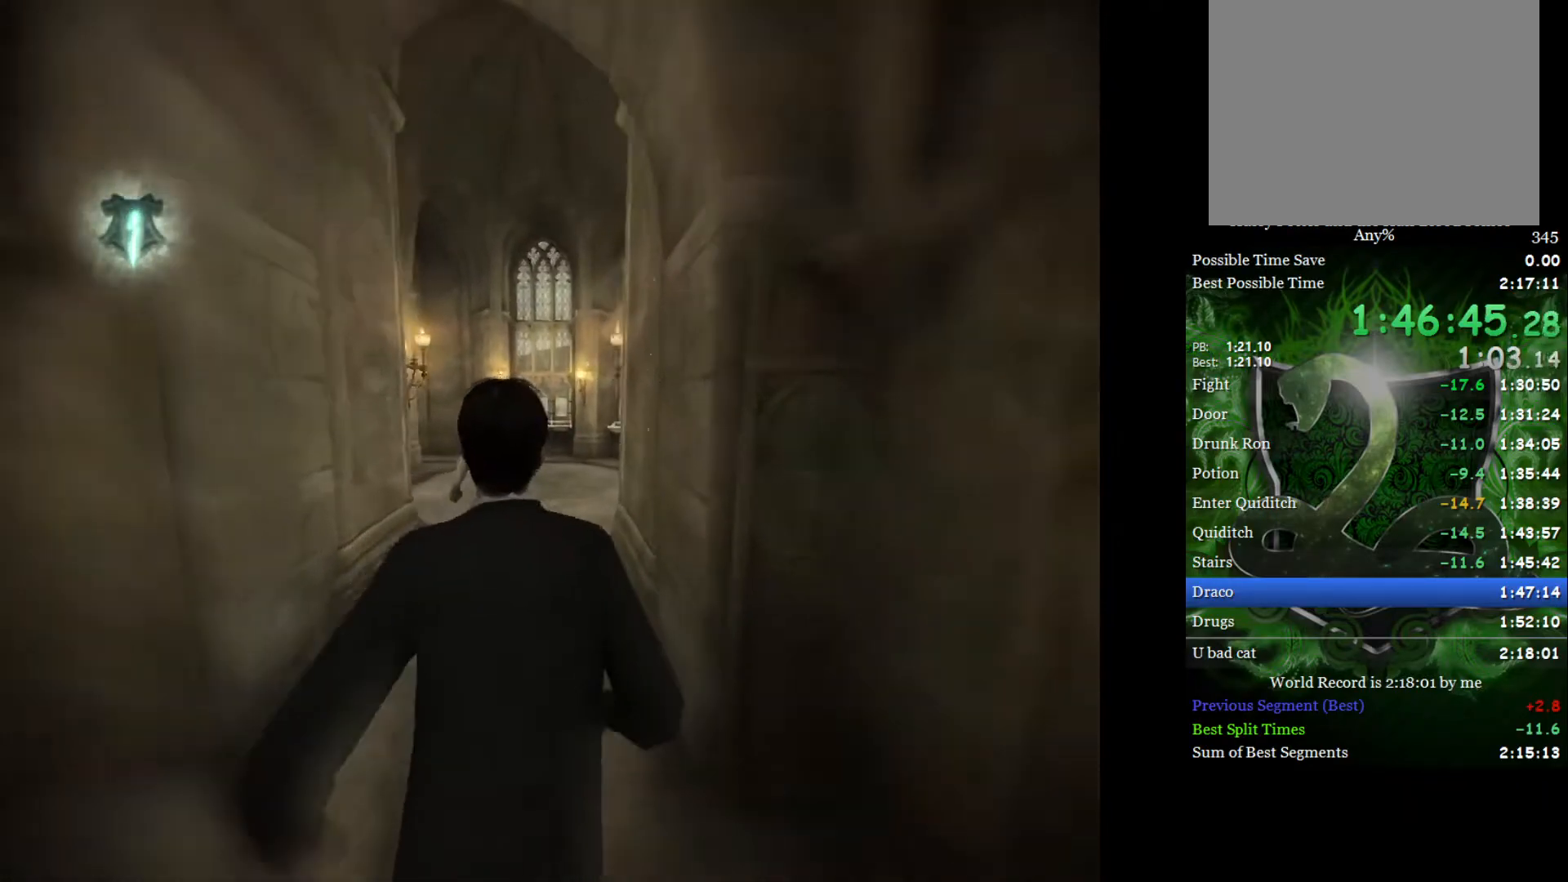
{"buttons": ["L2"], "left_stick": "up", "right_stick": "center", "events": []}
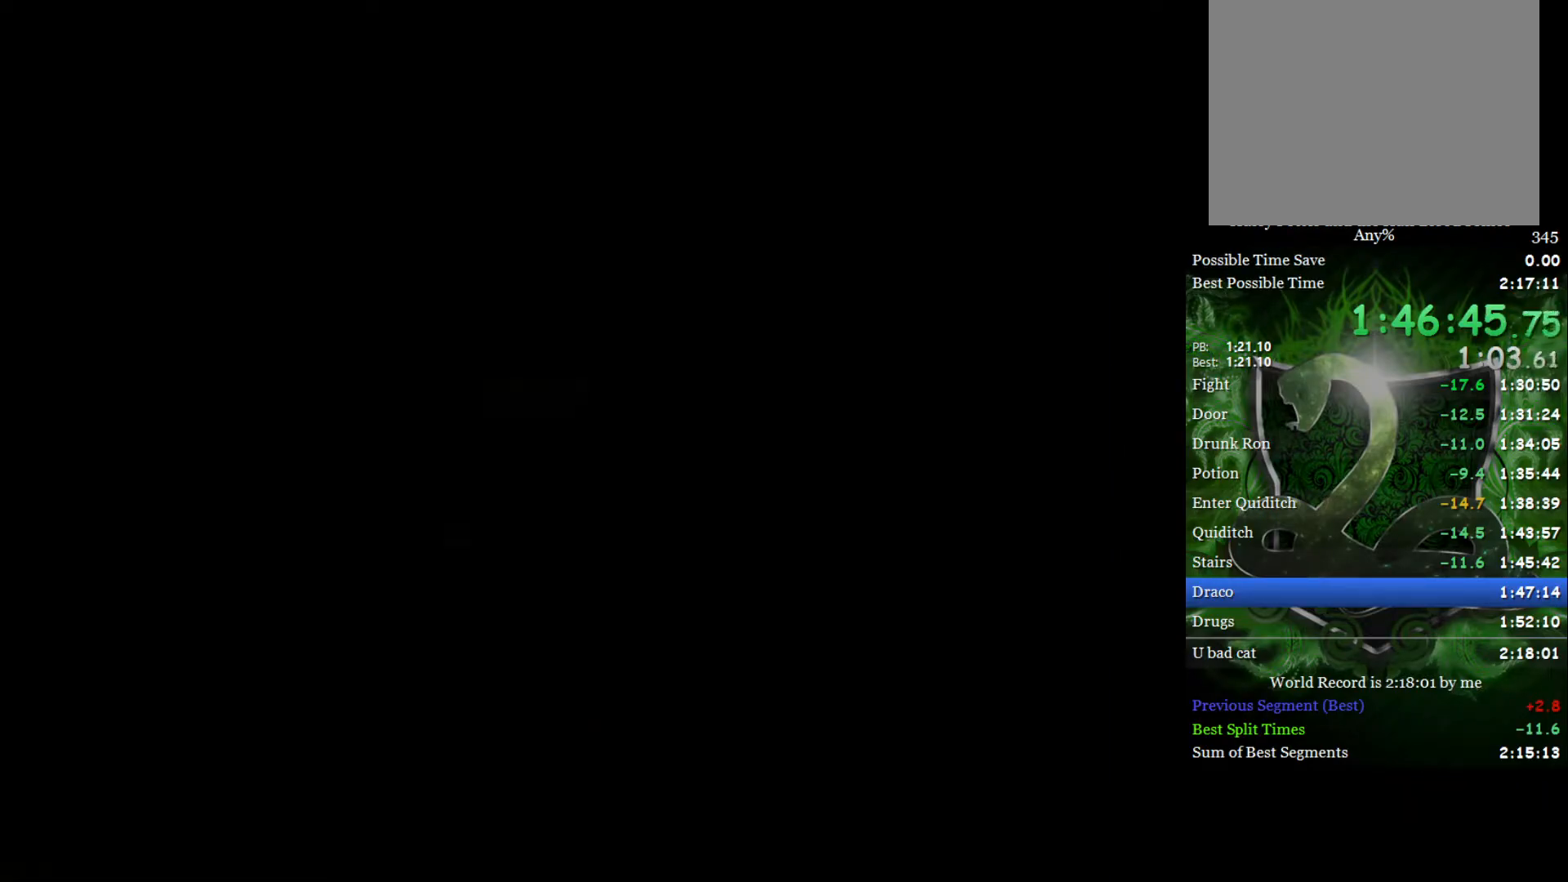
{"buttons": [], "left_stick": "center", "right_stick": "center", "events": [[383, "L2", "up"], [383, "left_stick", "center"]]}
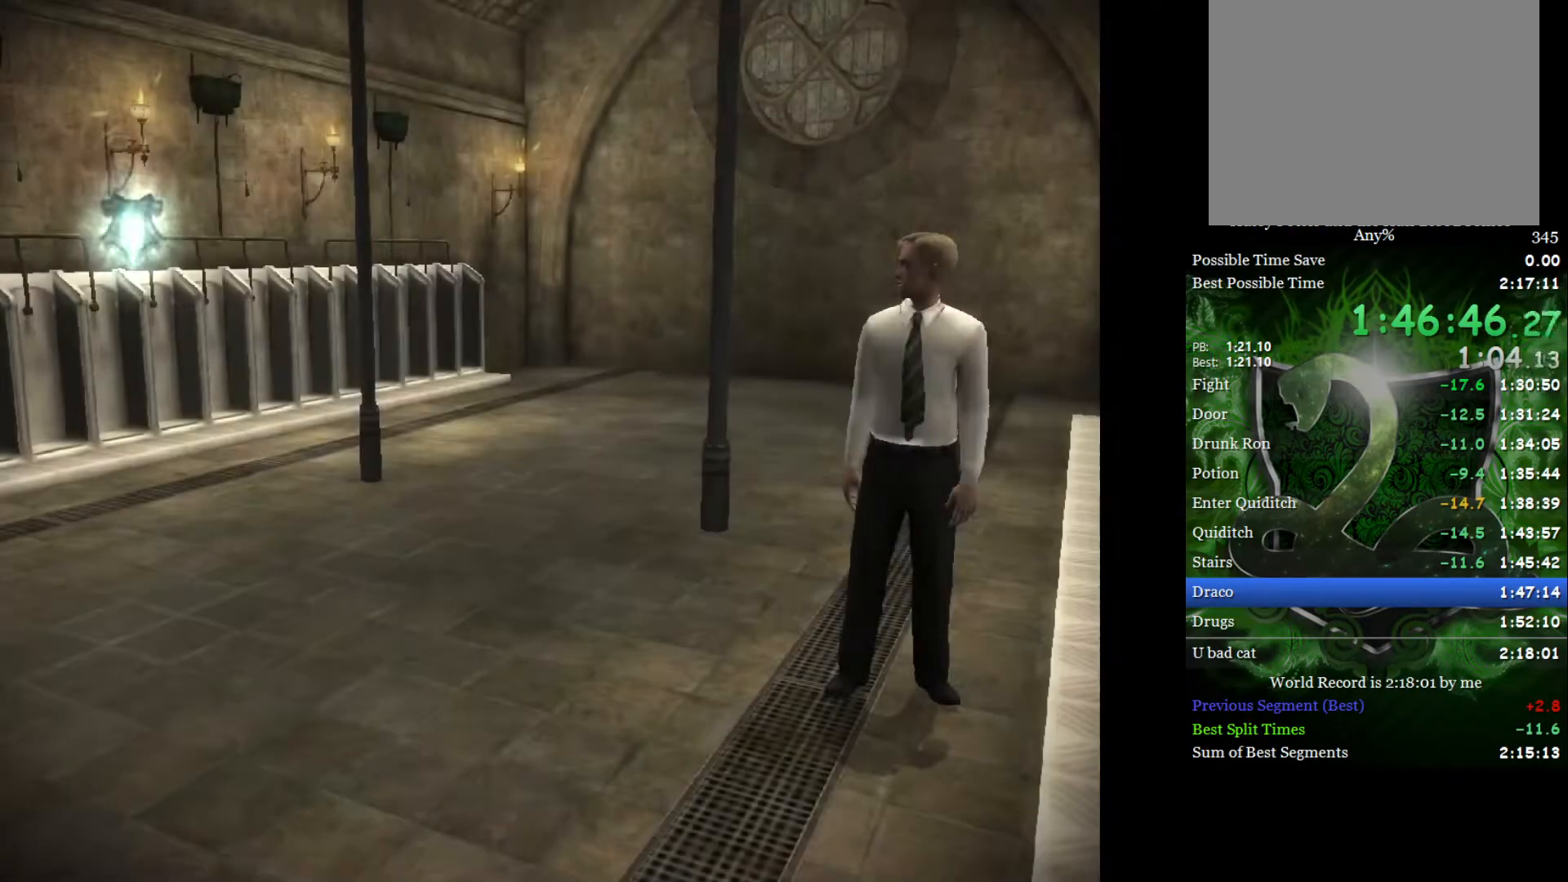
{"buttons": [], "left_stick": "up-right", "right_stick": "center", "events": [[417, "left_stick", "up-right"]]}
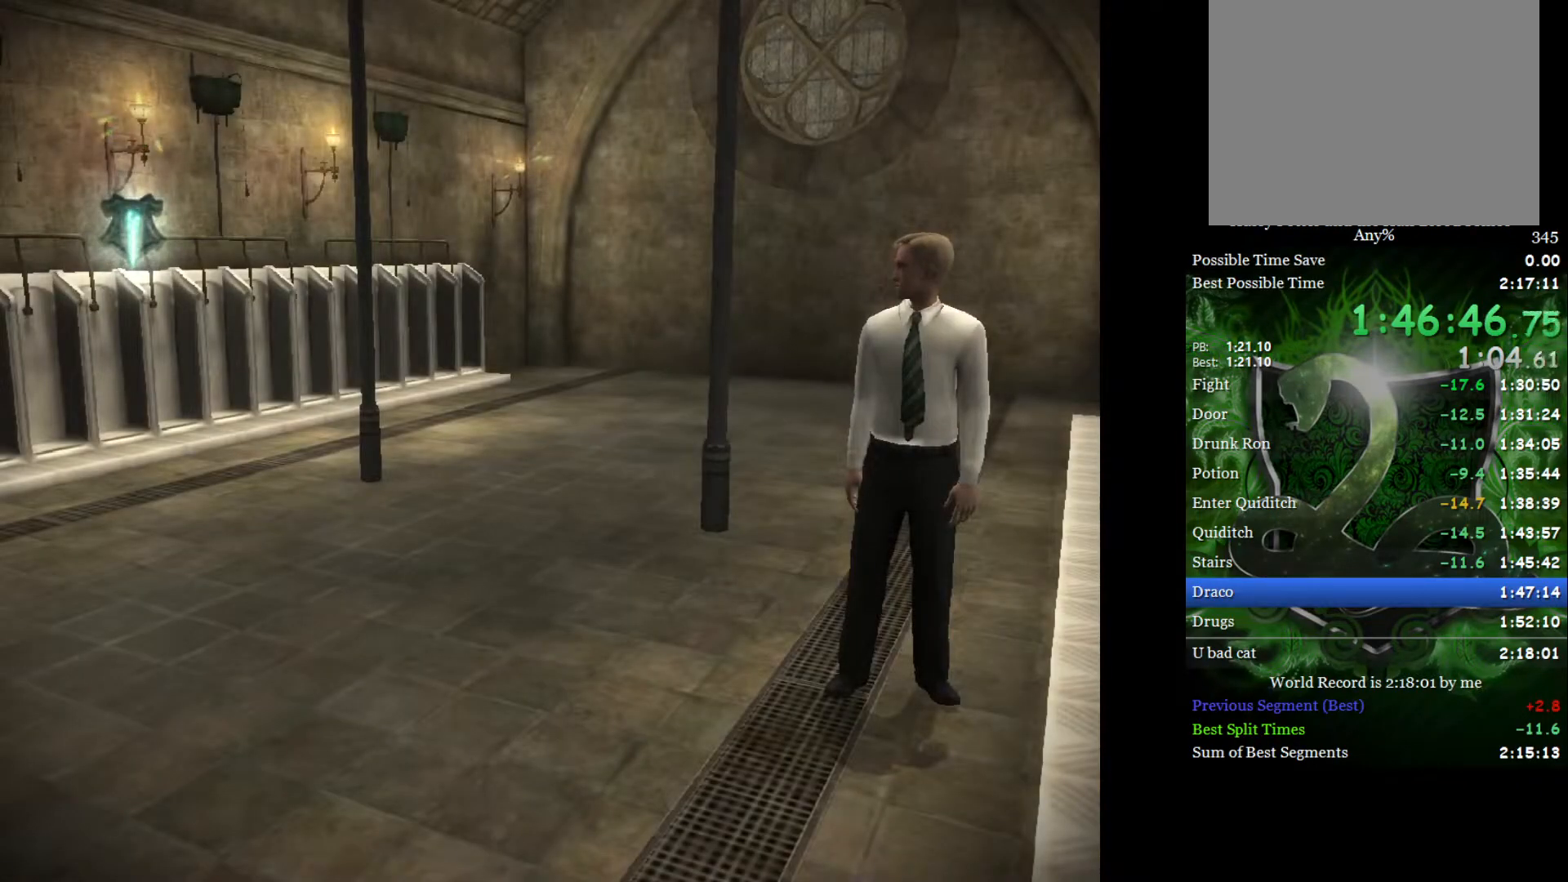
{"buttons": [], "left_stick": "up", "right_stick": "center", "events": [[183, "left_stick", "up"]]}
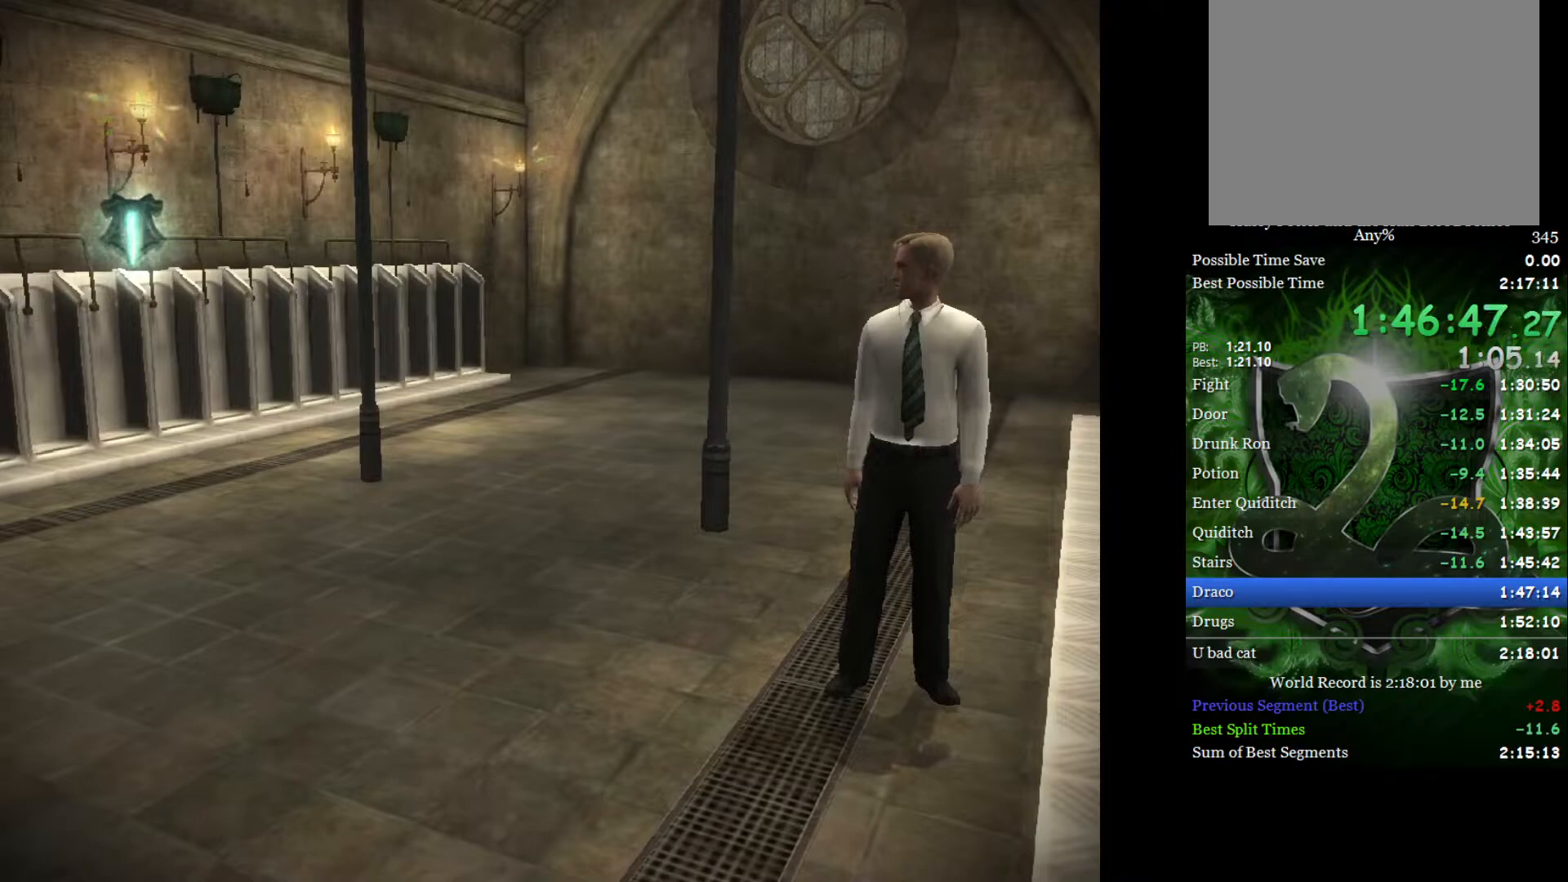
{"buttons": [], "left_stick": "center", "right_stick": "center", "events": [[400, "left_stick", "center"]]}
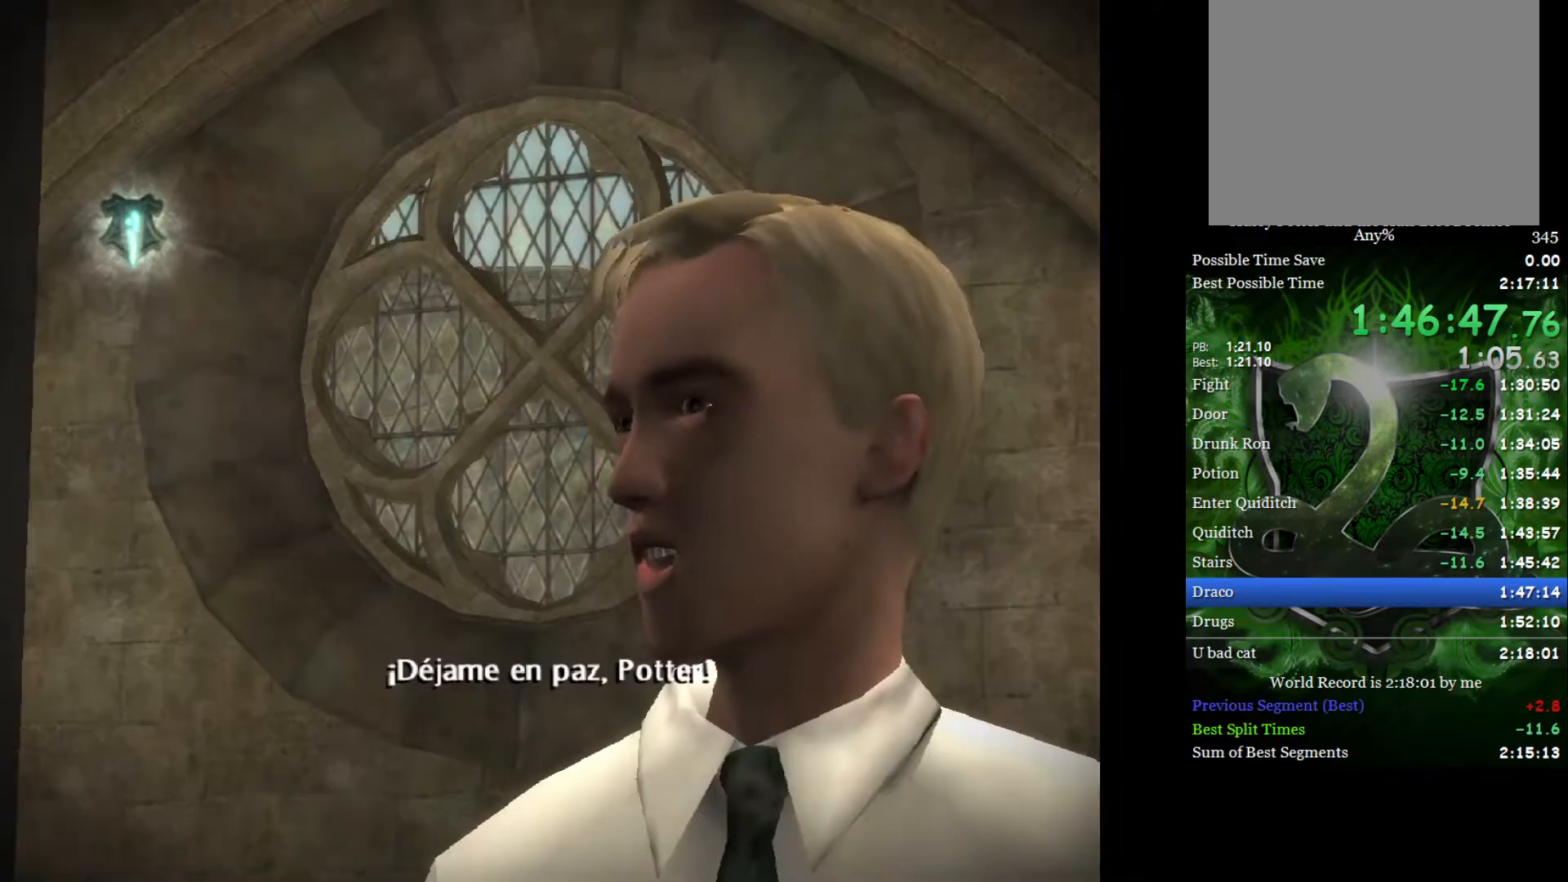
{"buttons": [], "left_stick": "up-right", "right_stick": "center", "events": [[350, "left_stick", "up-right"]]}
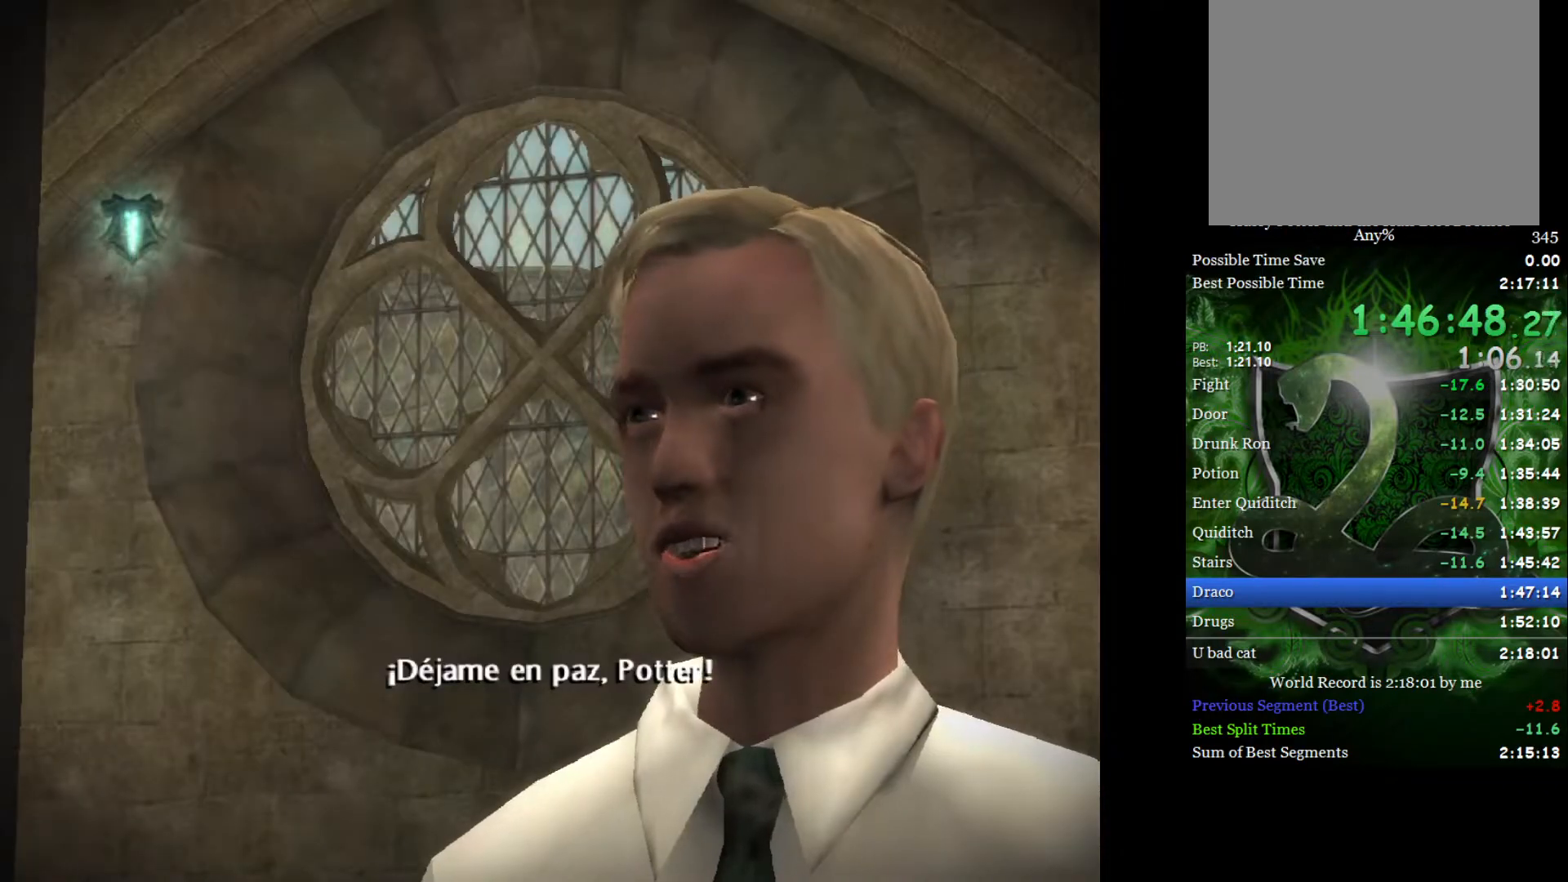
{"buttons": [], "left_stick": "up-right", "right_stick": "center", "events": []}
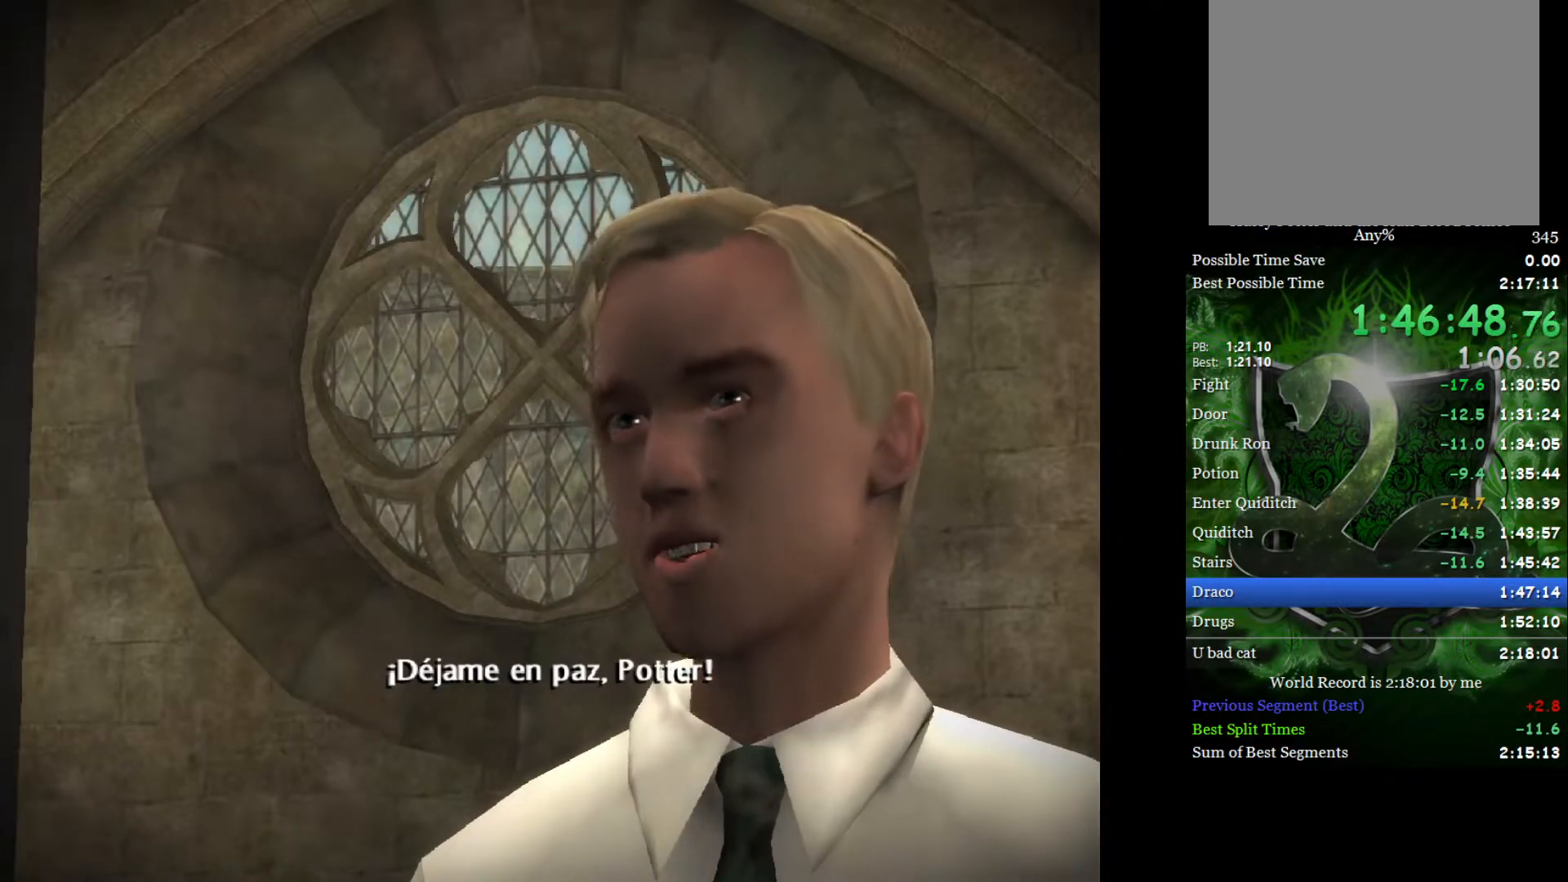
{"buttons": [], "left_stick": "up-right", "right_stick": "up", "events": [[183, "right_stick", "up"], [283, "right_stick", "center"], [333, "right_stick", "up"], [450, "right_stick", "center"], [500, "right_stick", "up"]]}
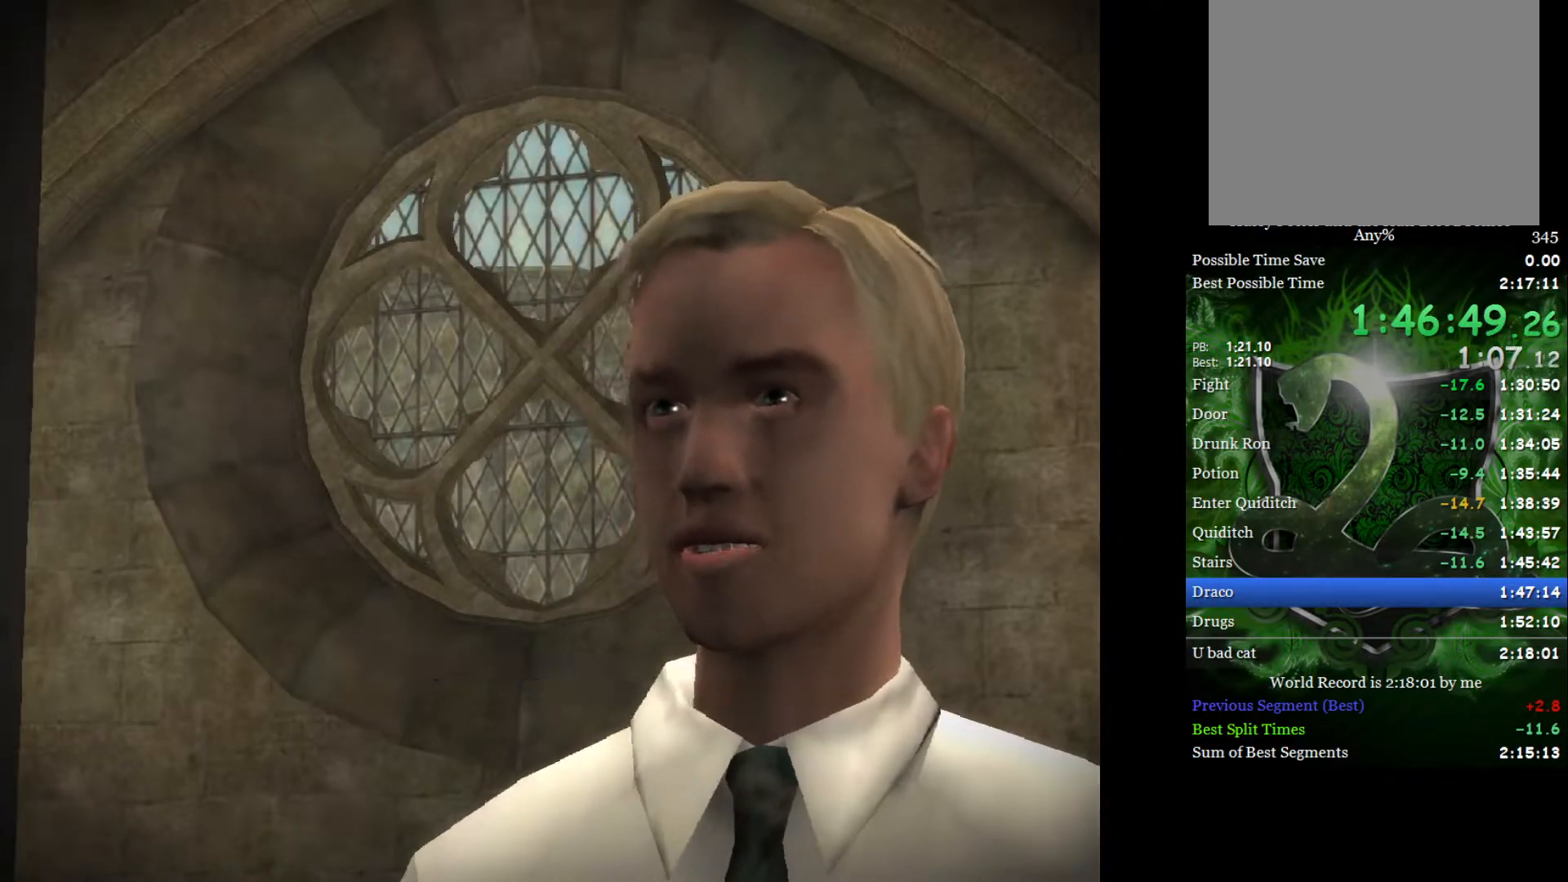
{"buttons": [], "left_stick": "up-right", "right_stick": "up", "events": [[100, "right_stick", "center"], [150, "right_stick", "up"], [250, "right_stick", "center"], [317, "right_stick", "up"], [400, "right_stick", "center"], [450, "right_stick", "up"]]}